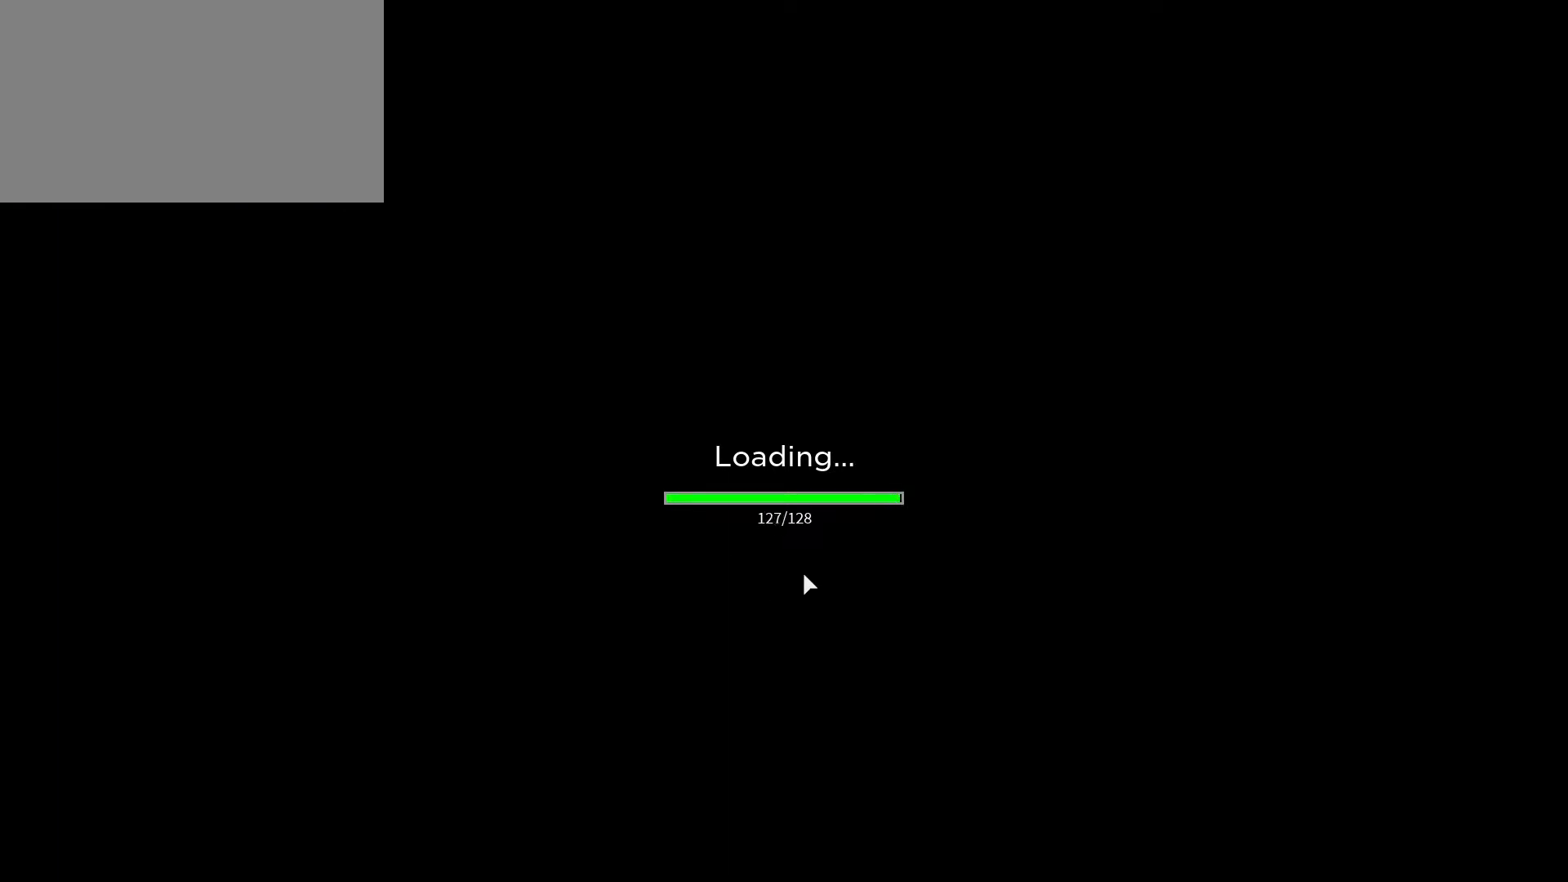
Gameplay with keyboard and mouse; each line is a JSON object with the keys and mouse buttons held at the frame after it. "events" lists presses ("down") and releases ("up") of "1", "2", "3", "4", "5", "a", "alt", "c", "caps_lock", "ctrl", "d", "e", "f", "g", "q", "r", "s", "shift", "space", "t", "tab", "v", "w", "x", "z", "mouse_left", "mouse_wheel" and "mouse_right" between this image and that frame as [ms after this image, input, new state], when the widget could be followed in between. "mouse_left", "mouse_wheel", "mouse_right" = the "left", "wheel", "right" buttons of the "mouse" list. No other keys are recorded. "wheel" means that the mouse wheel is clicked or scrolled. Not read: mouse_move.
{"keys": [], "mouse": [], "events": [[283, "e", "down"], [367, "e", "up"]]}
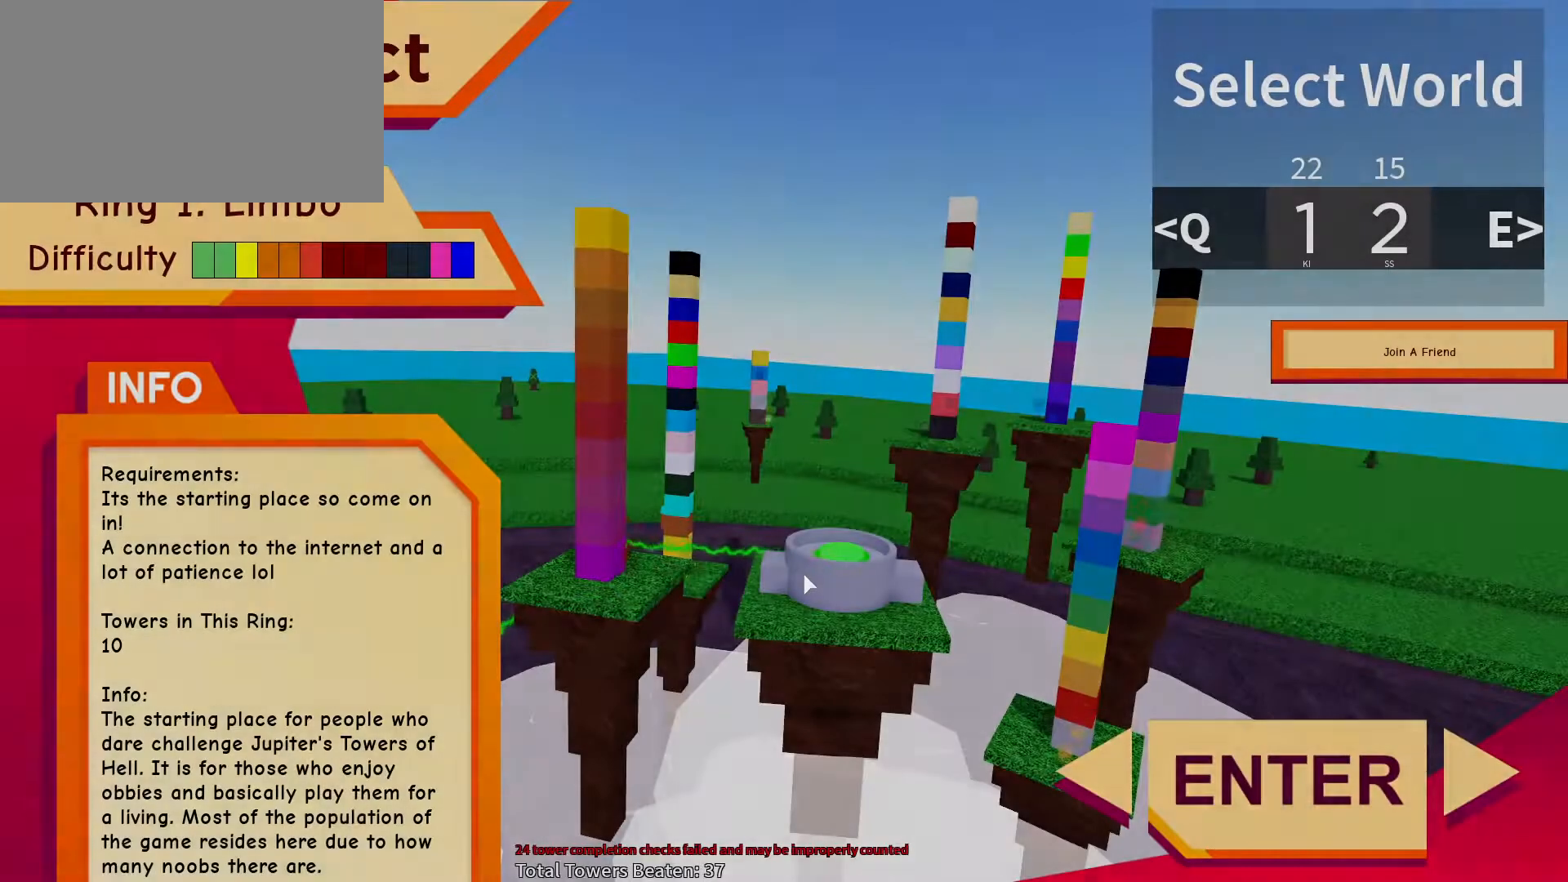
{"keys": [], "mouse": [], "events": [[200, "e", "down"], [283, "e", "up"]]}
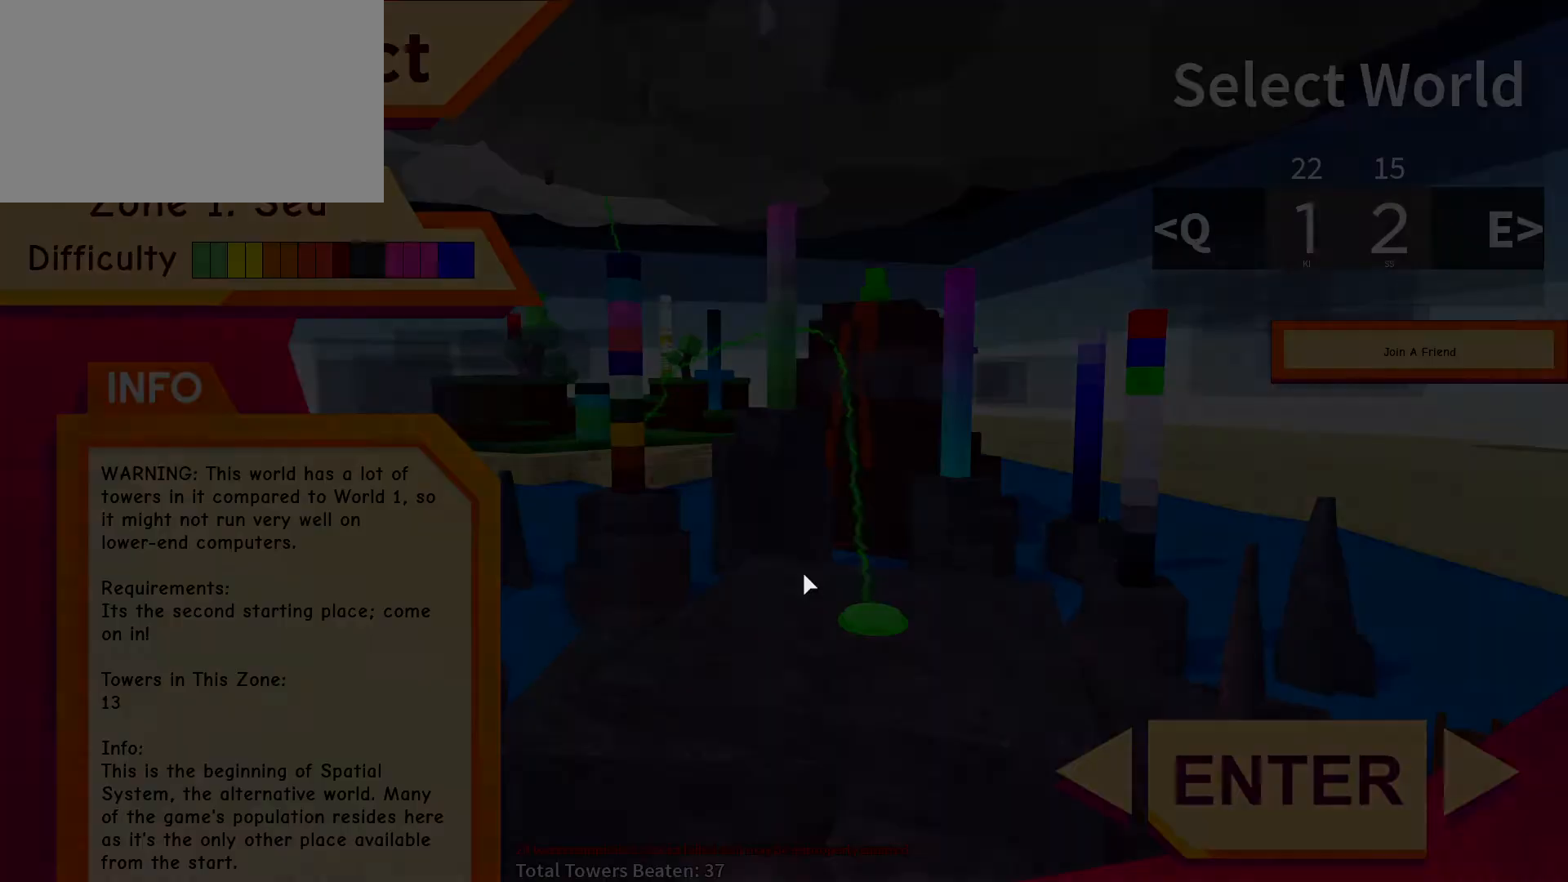
{"keys": [], "mouse": [], "events": [[117, "d", "down"], [250, "d", "up"]]}
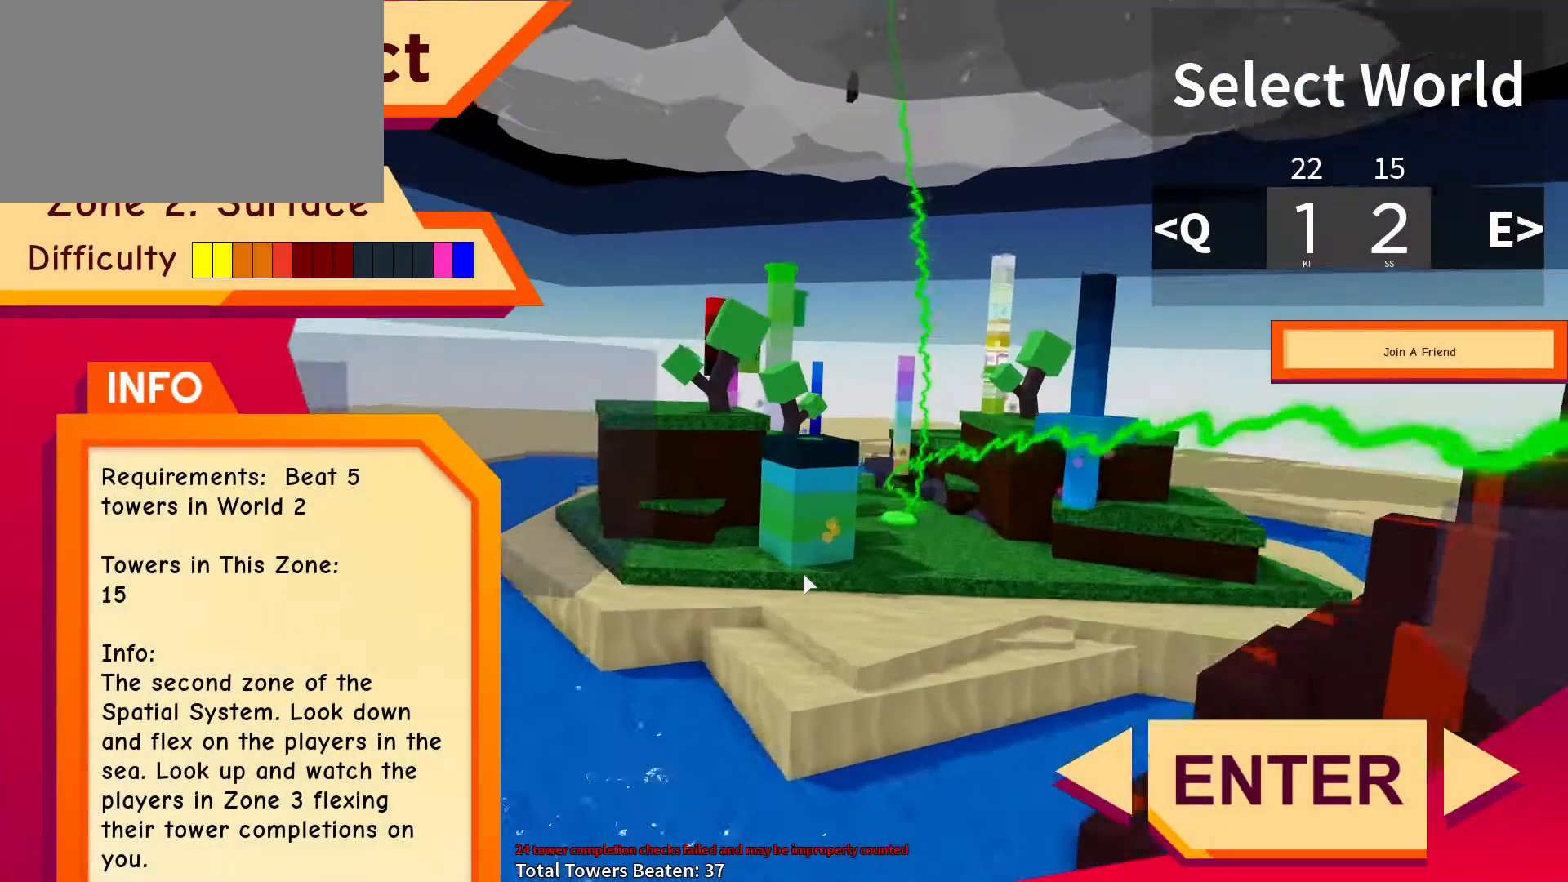
{"keys": [], "mouse": [], "events": [[183, "space", "down"], [283, "space", "up"]]}
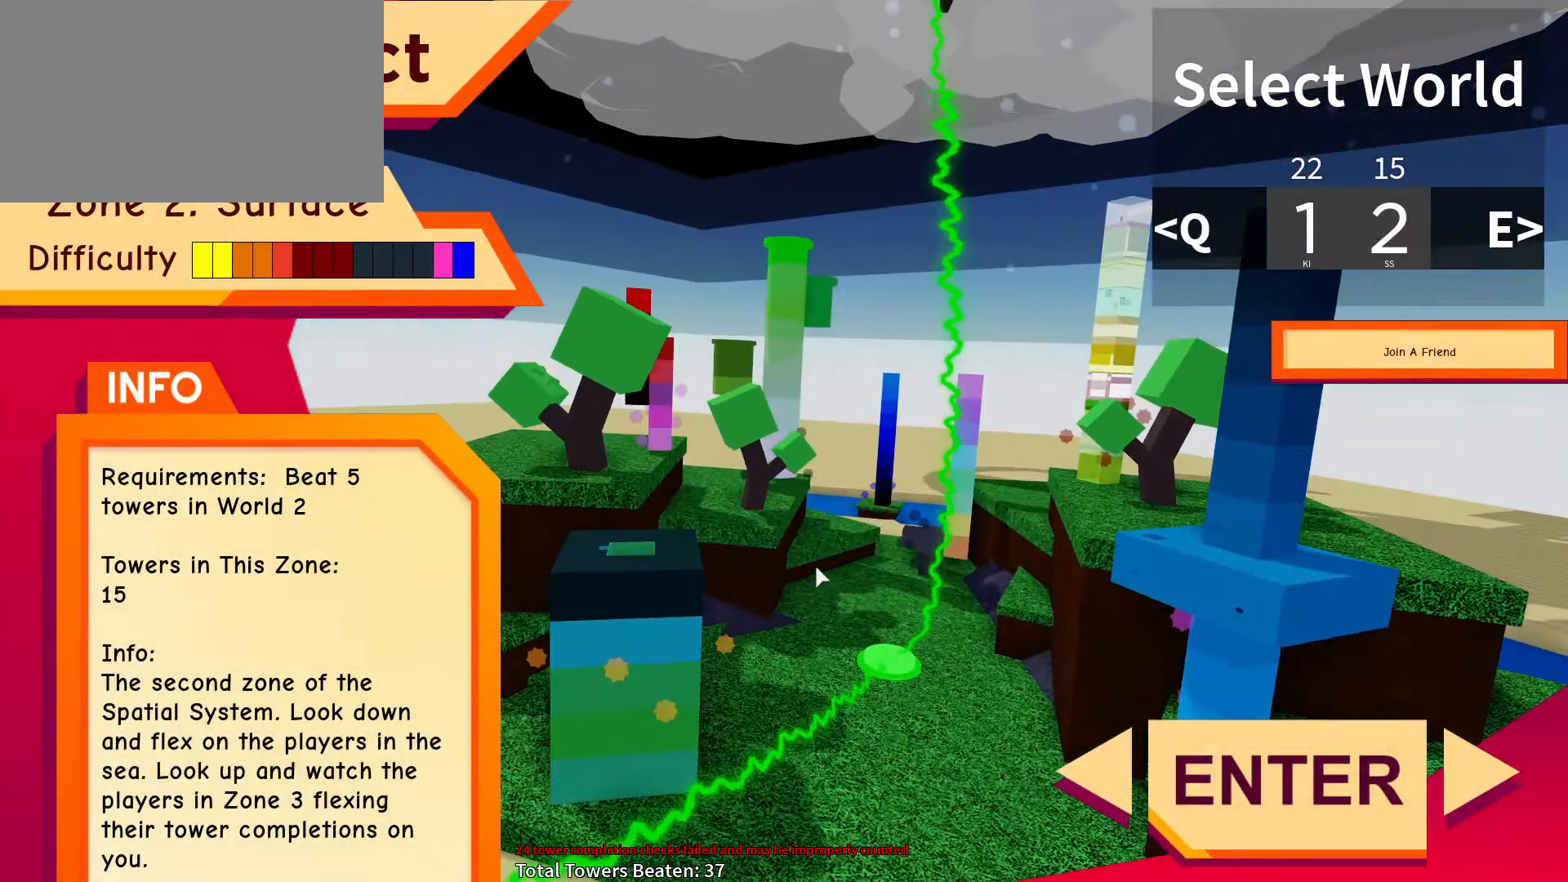
{"keys": [], "mouse": [], "events": []}
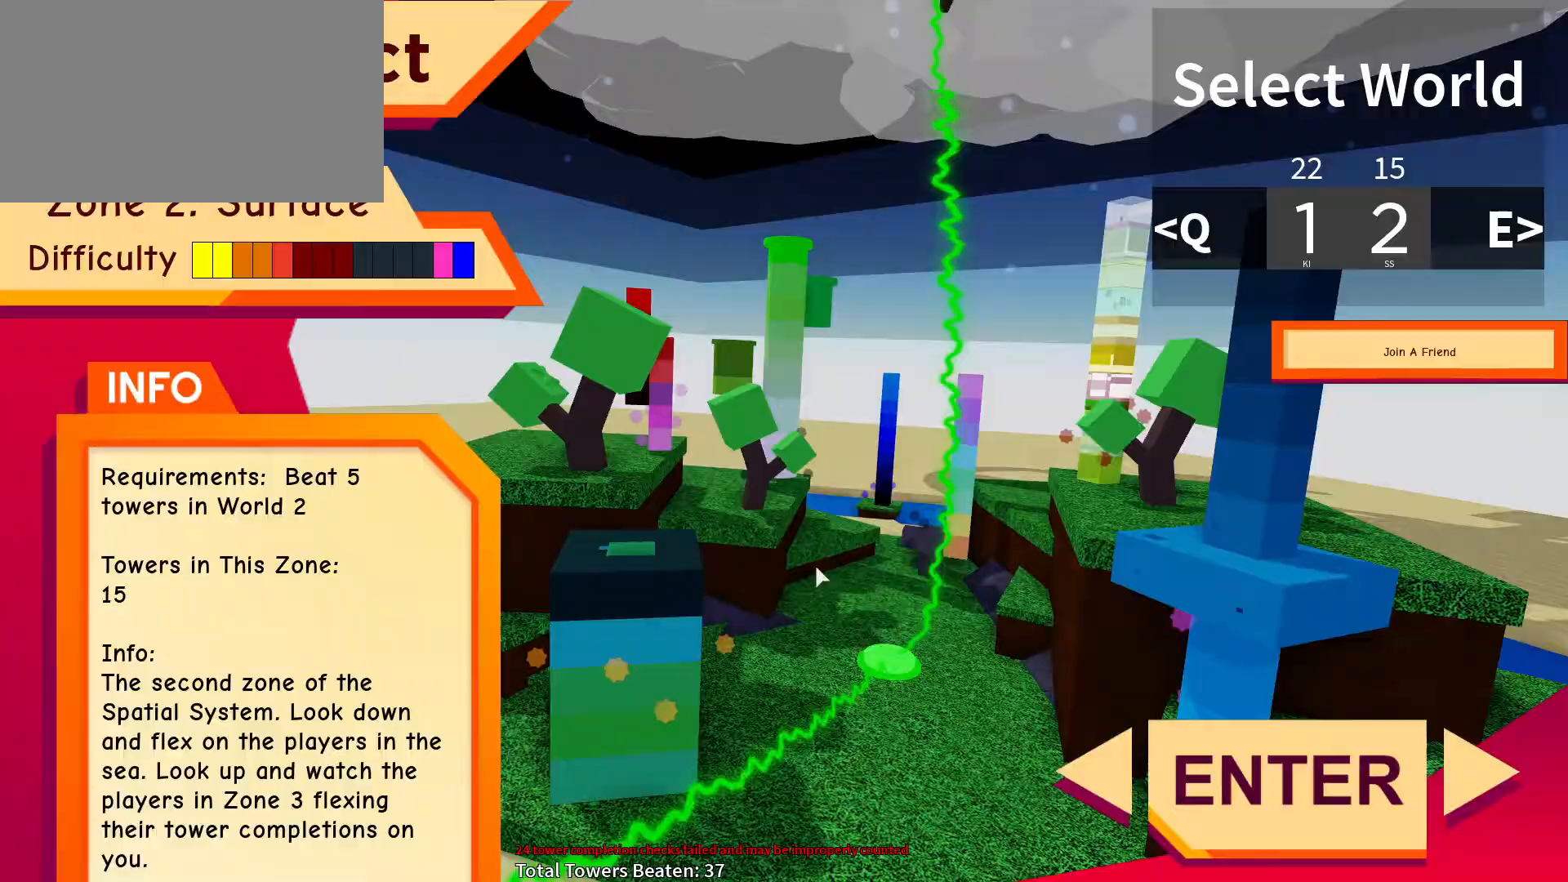
{"keys": [], "mouse": [], "events": [[317, "mouse_wheel", "down"], [450, "mouse_wheel", "up"]]}
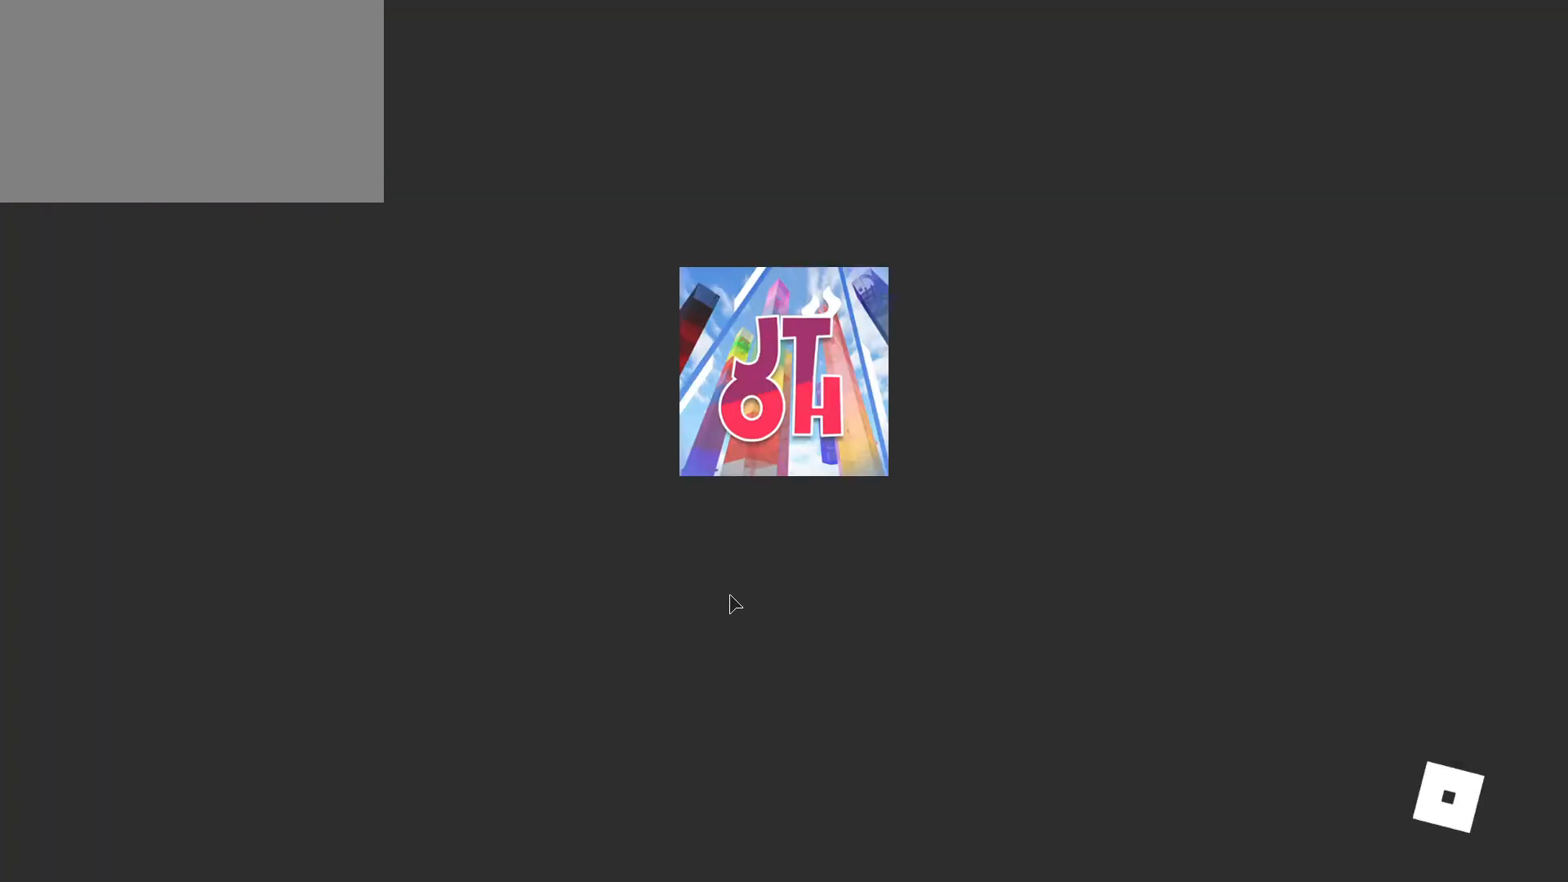
{"keys": [], "mouse": ["wheel"], "events": [[133, "mouse_wheel", "down"], [233, "mouse_wheel", "up"], [367, "mouse_wheel", "down"]]}
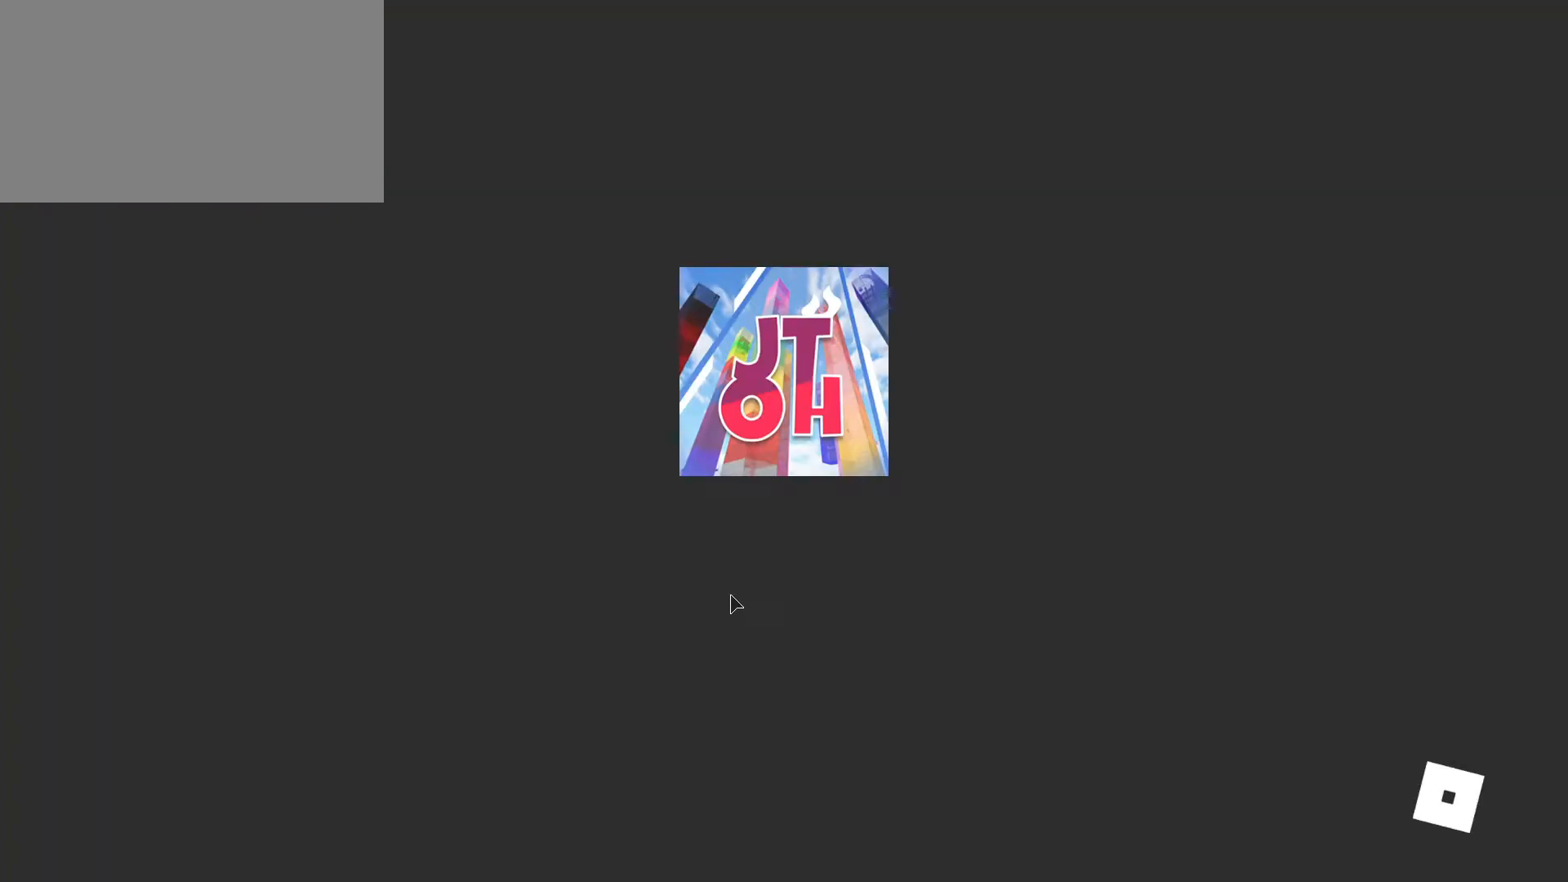
{"keys": [], "mouse": [], "events": [[17, "mouse_wheel", "up"], [150, "mouse_wheel", "down"], [283, "mouse_wheel", "up"]]}
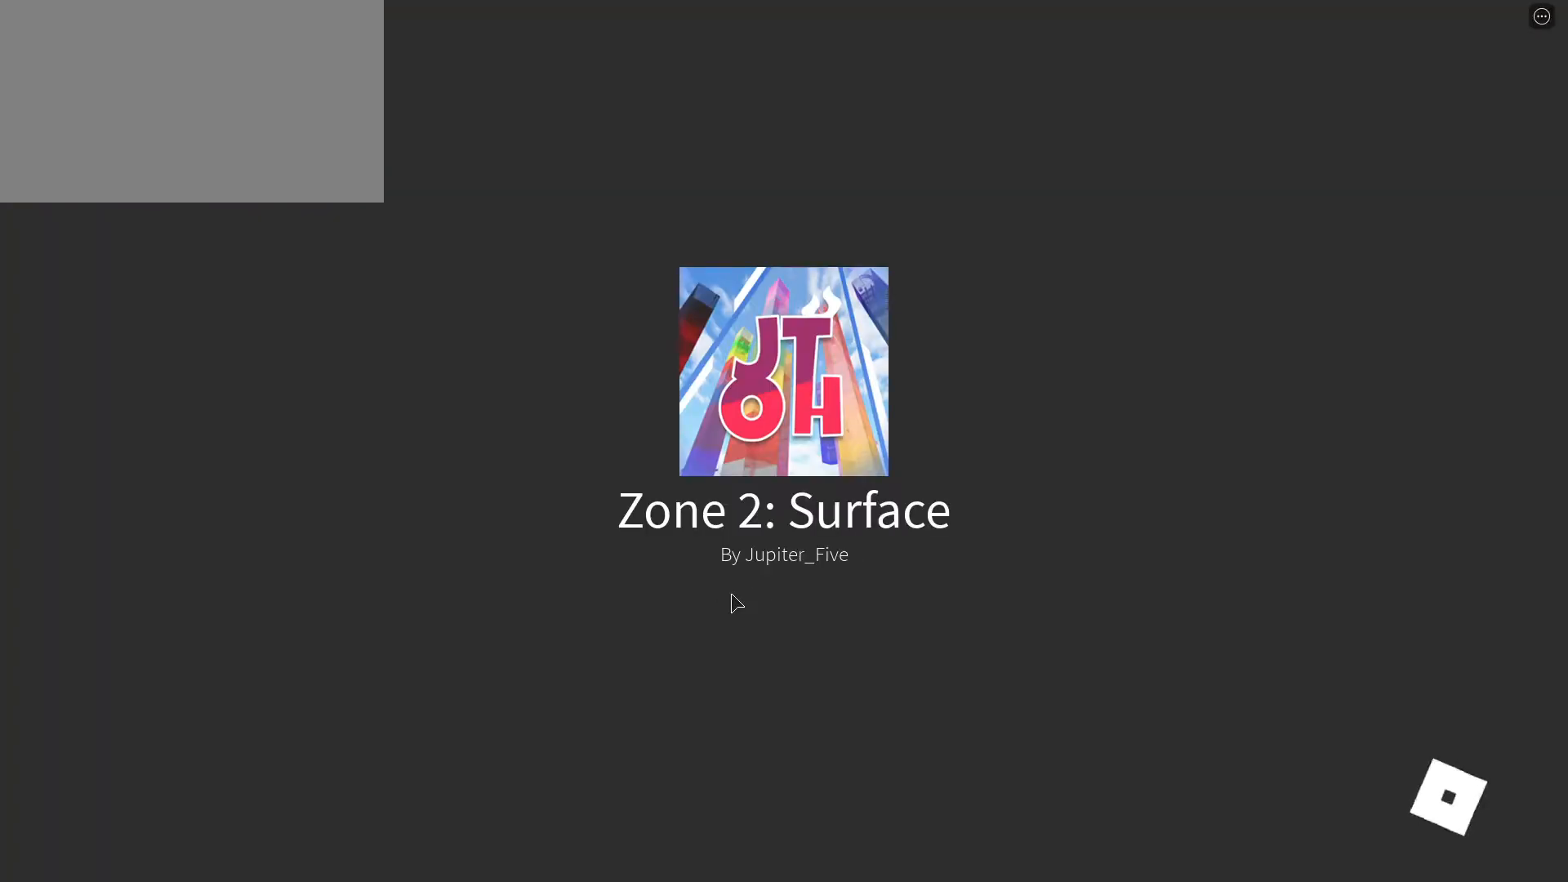
{"keys": [], "mouse": [], "events": [[300, "mouse_wheel", "down"], [400, "mouse_wheel", "up"]]}
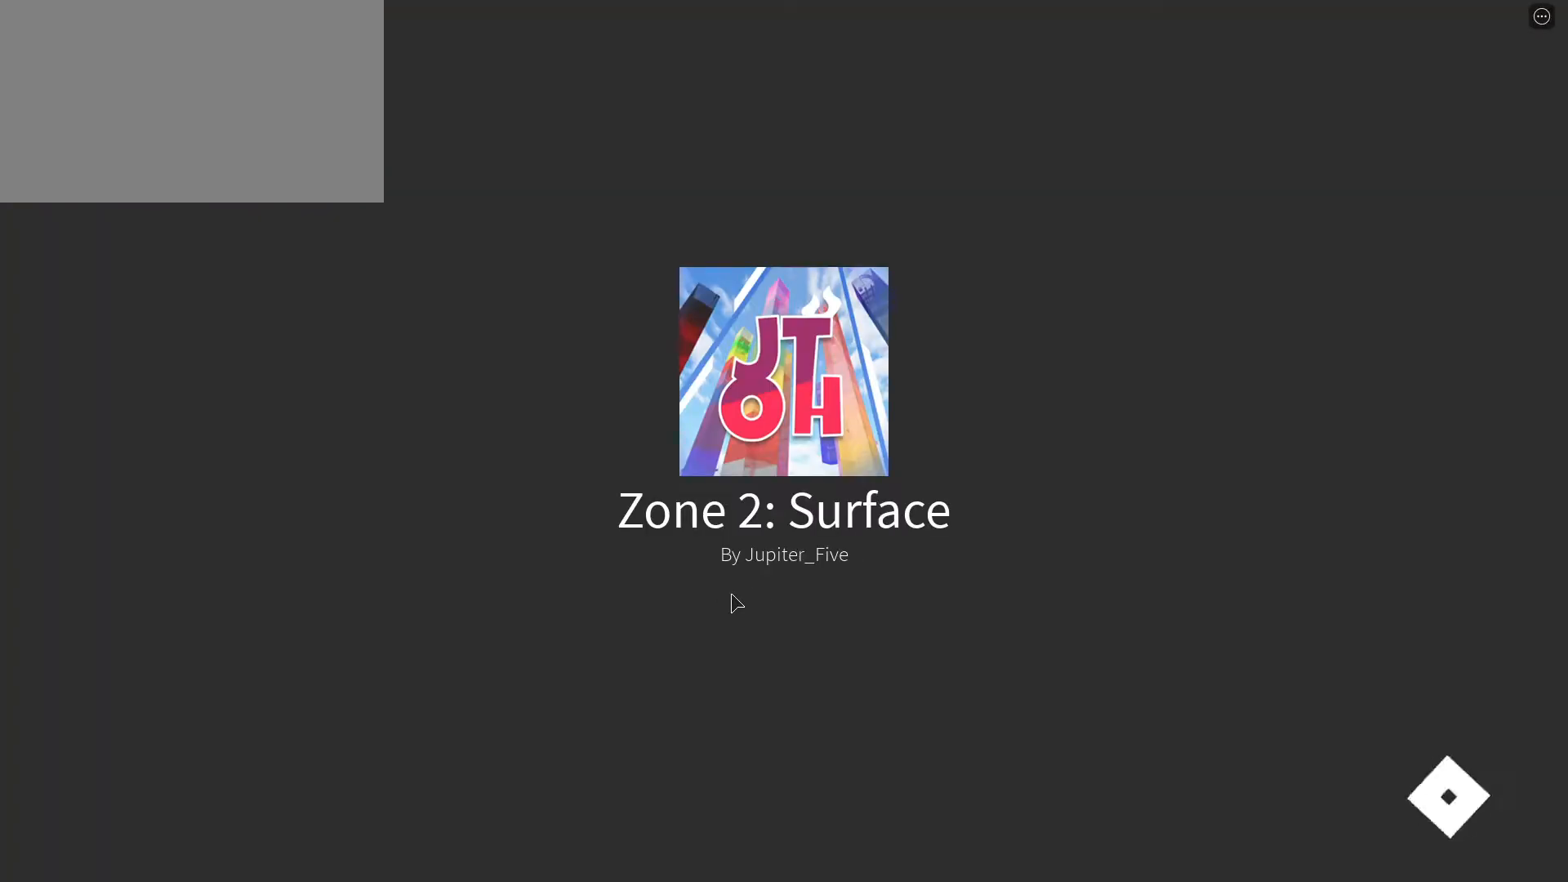
{"keys": [], "mouse": ["wheel"], "events": [[133, "mouse_wheel", "down"], [283, "mouse_wheel", "up"], [417, "mouse_wheel", "down"]]}
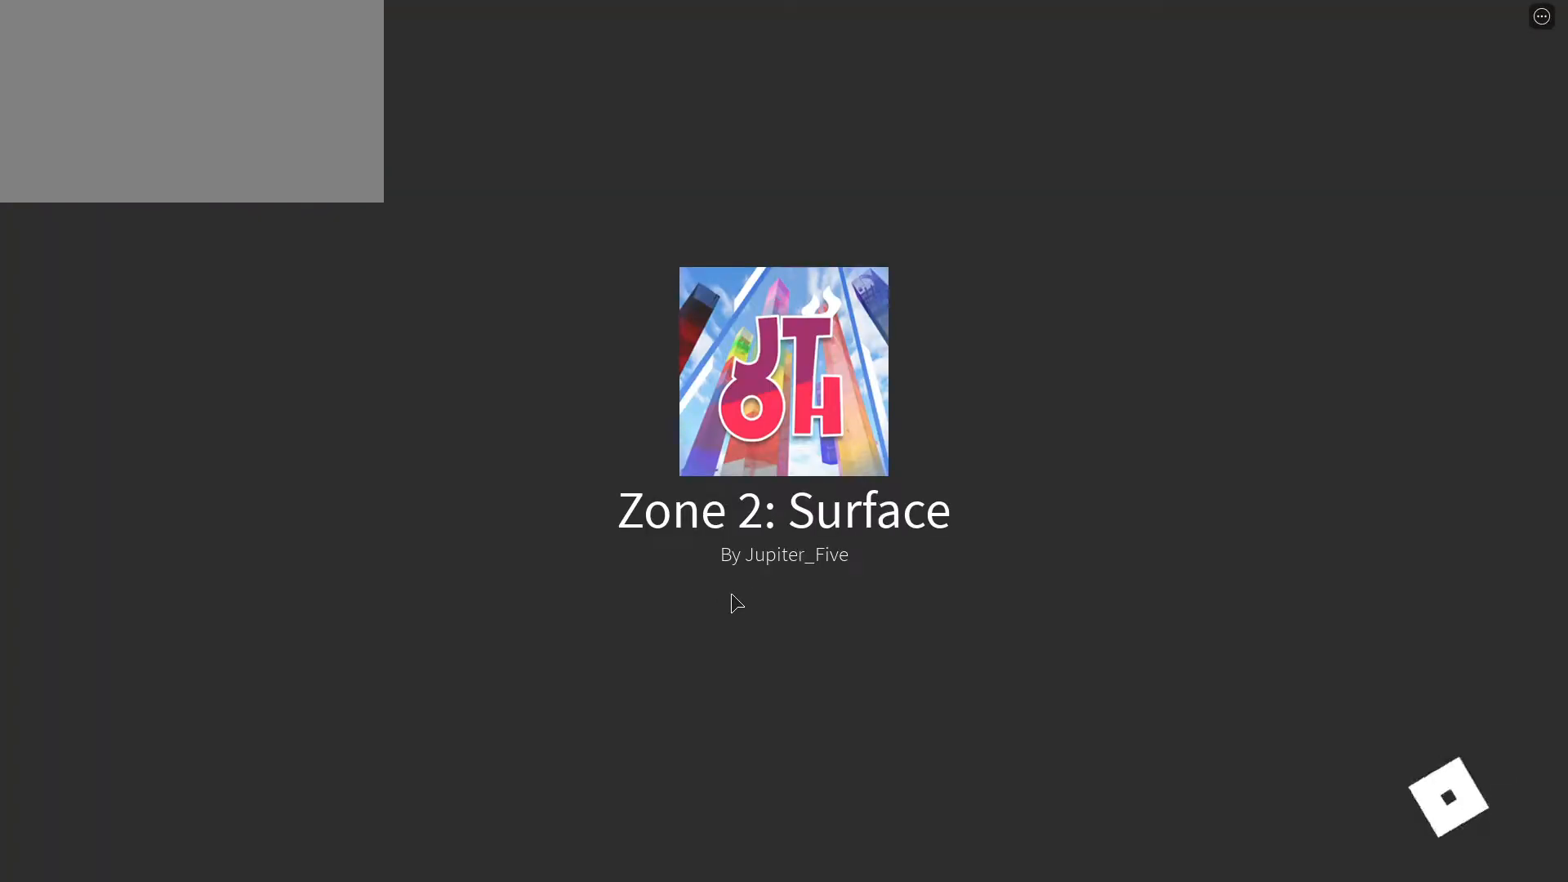
{"keys": [], "mouse": [], "events": [[50, "mouse_wheel", "up"], [333, "mouse_wheel", "down"], [433, "mouse_wheel", "up"]]}
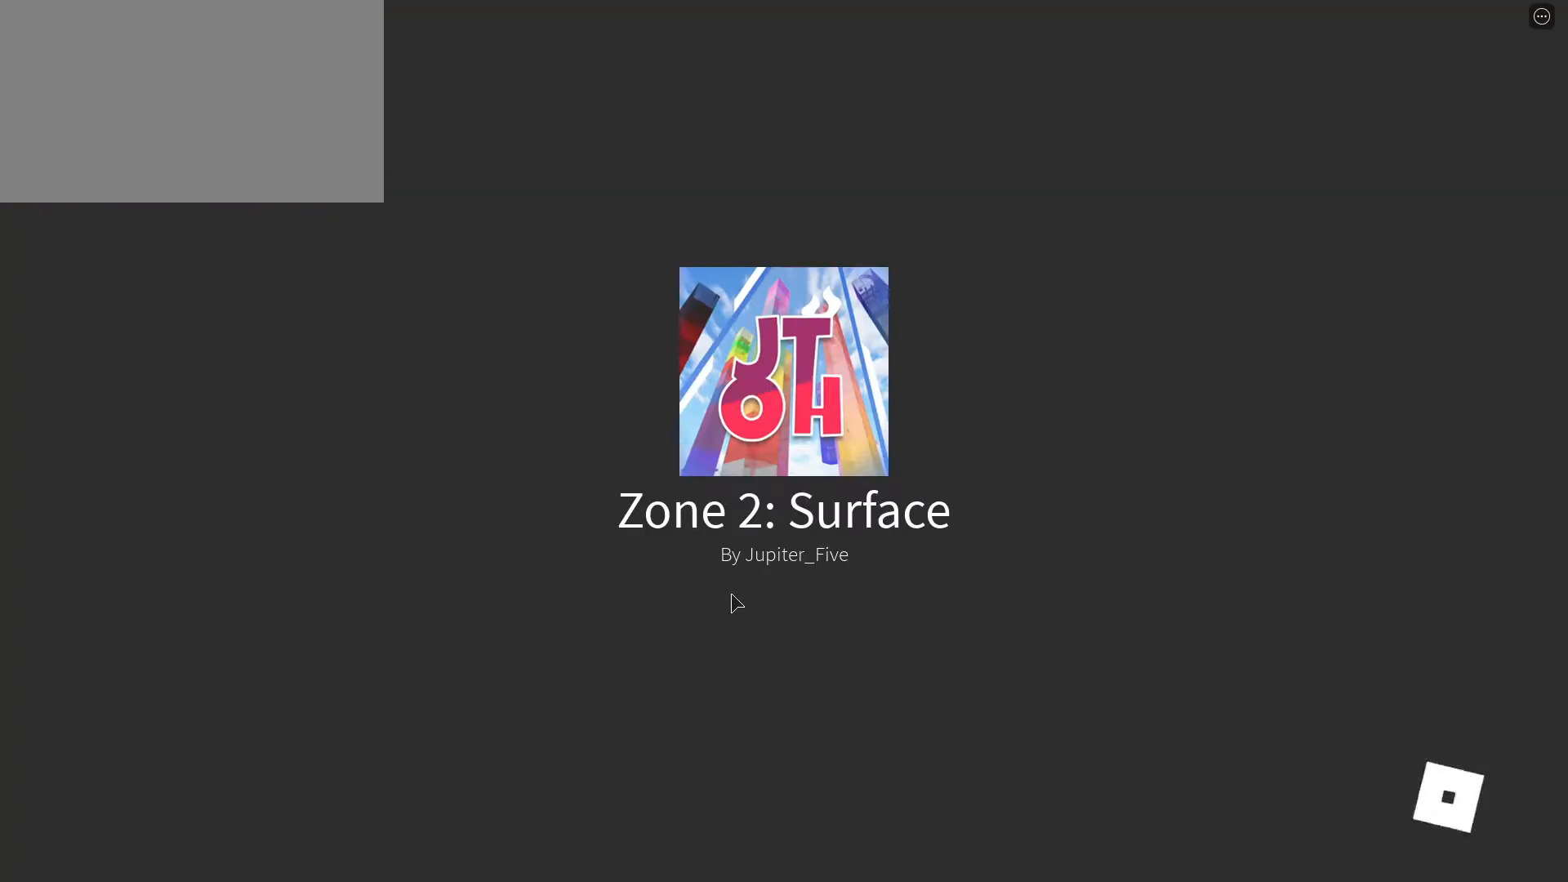
{"keys": [], "mouse": ["wheel"], "events": [[350, "mouse_wheel", "down"]]}
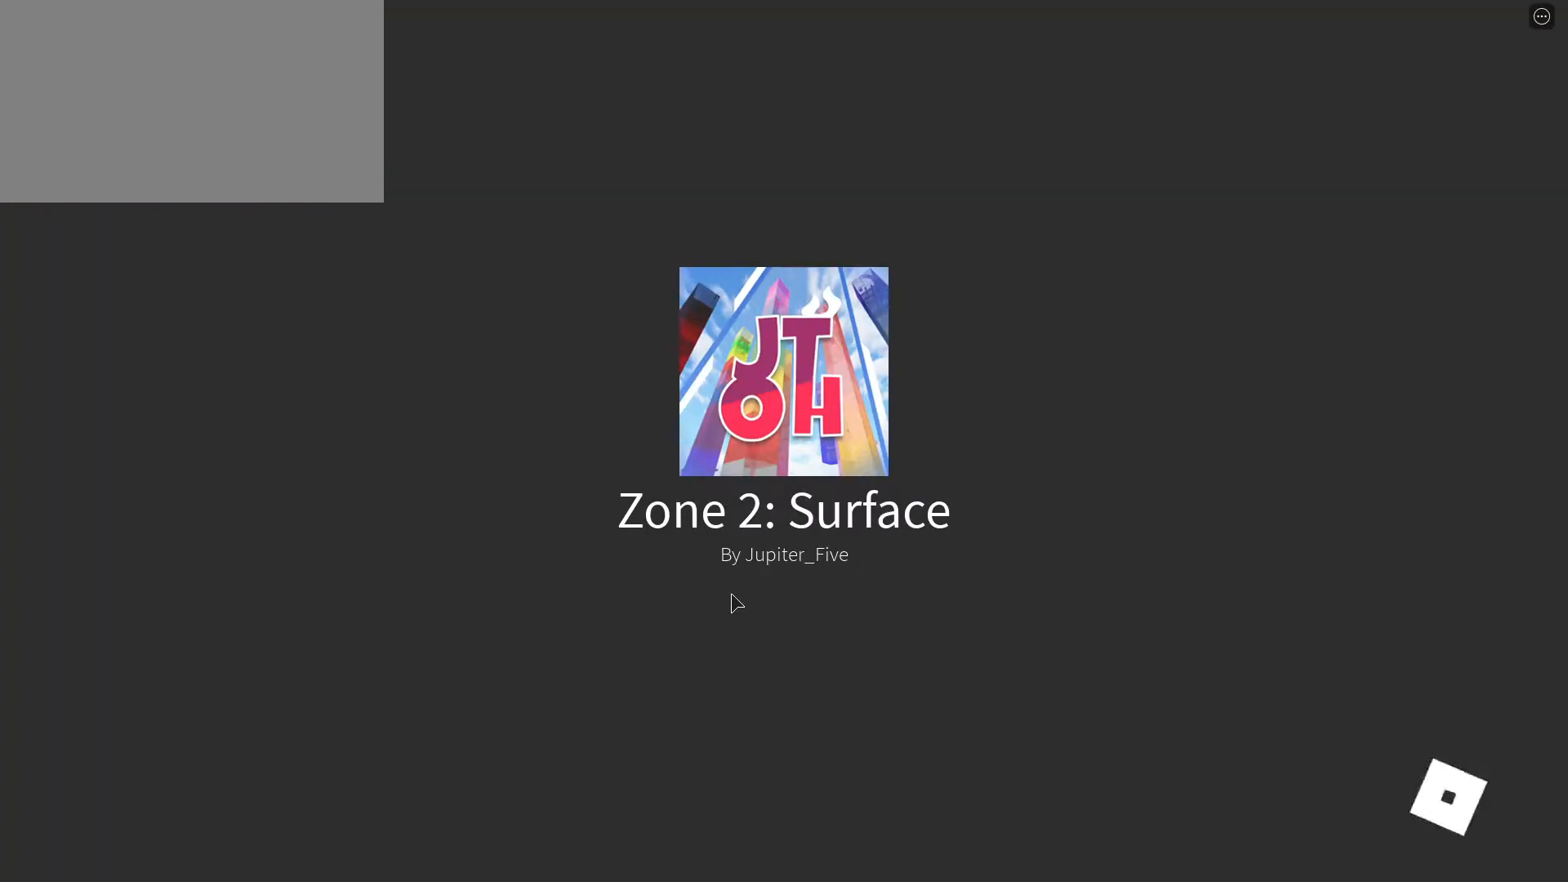
{"keys": [], "mouse": ["wheel"], "events": [[33, "mouse_wheel", "up"], [317, "mouse_wheel", "down"], [417, "mouse_wheel", "up"], [467, "mouse_wheel", "down"]]}
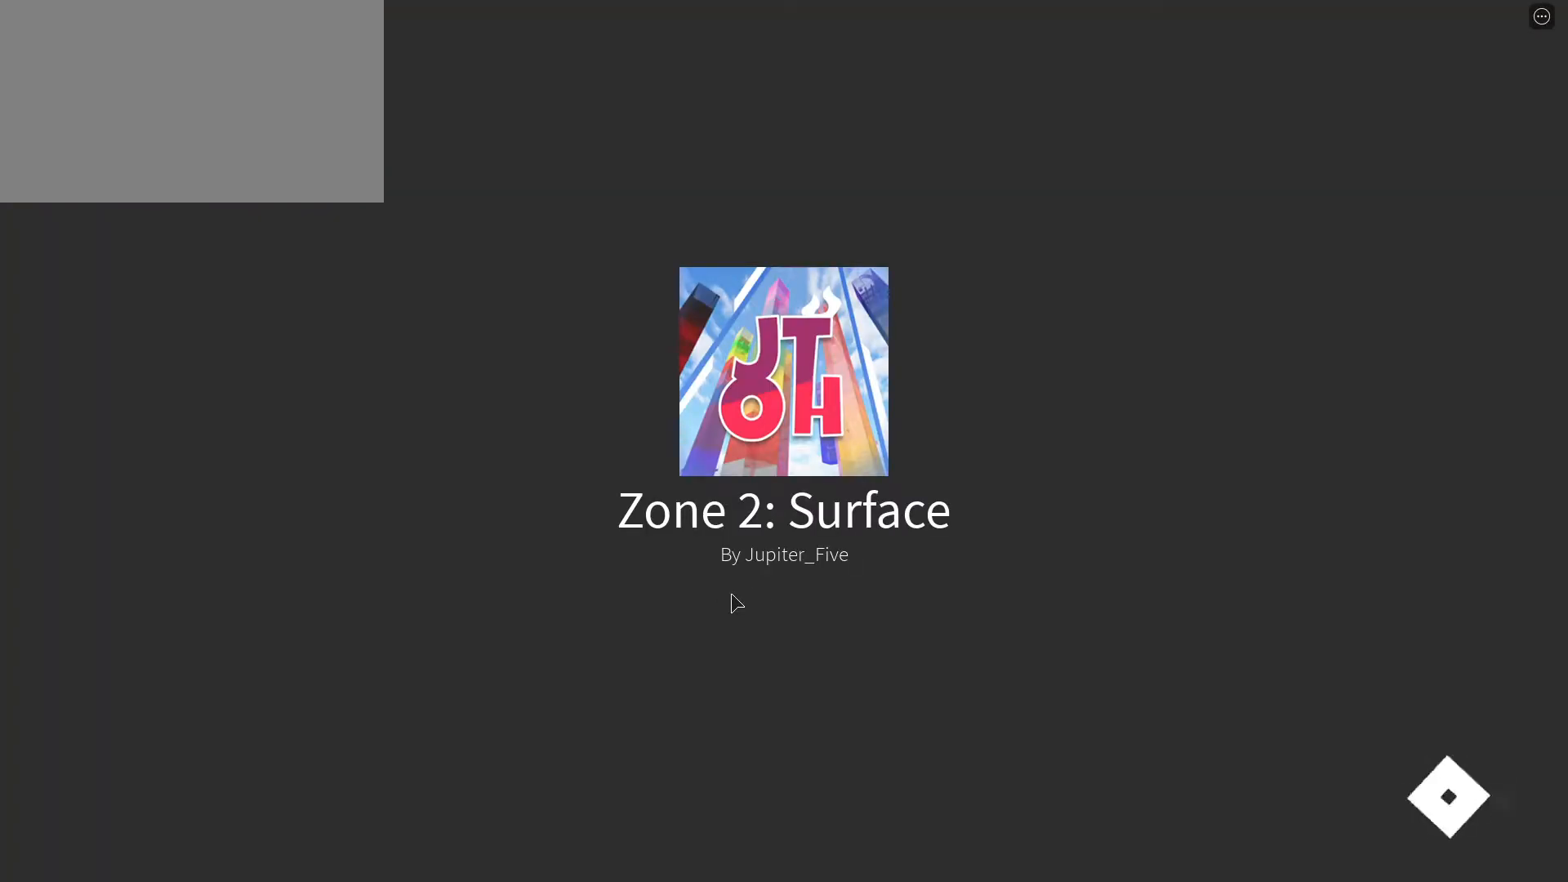
{"keys": [], "mouse": [], "events": [[17, "mouse_wheel", "up"]]}
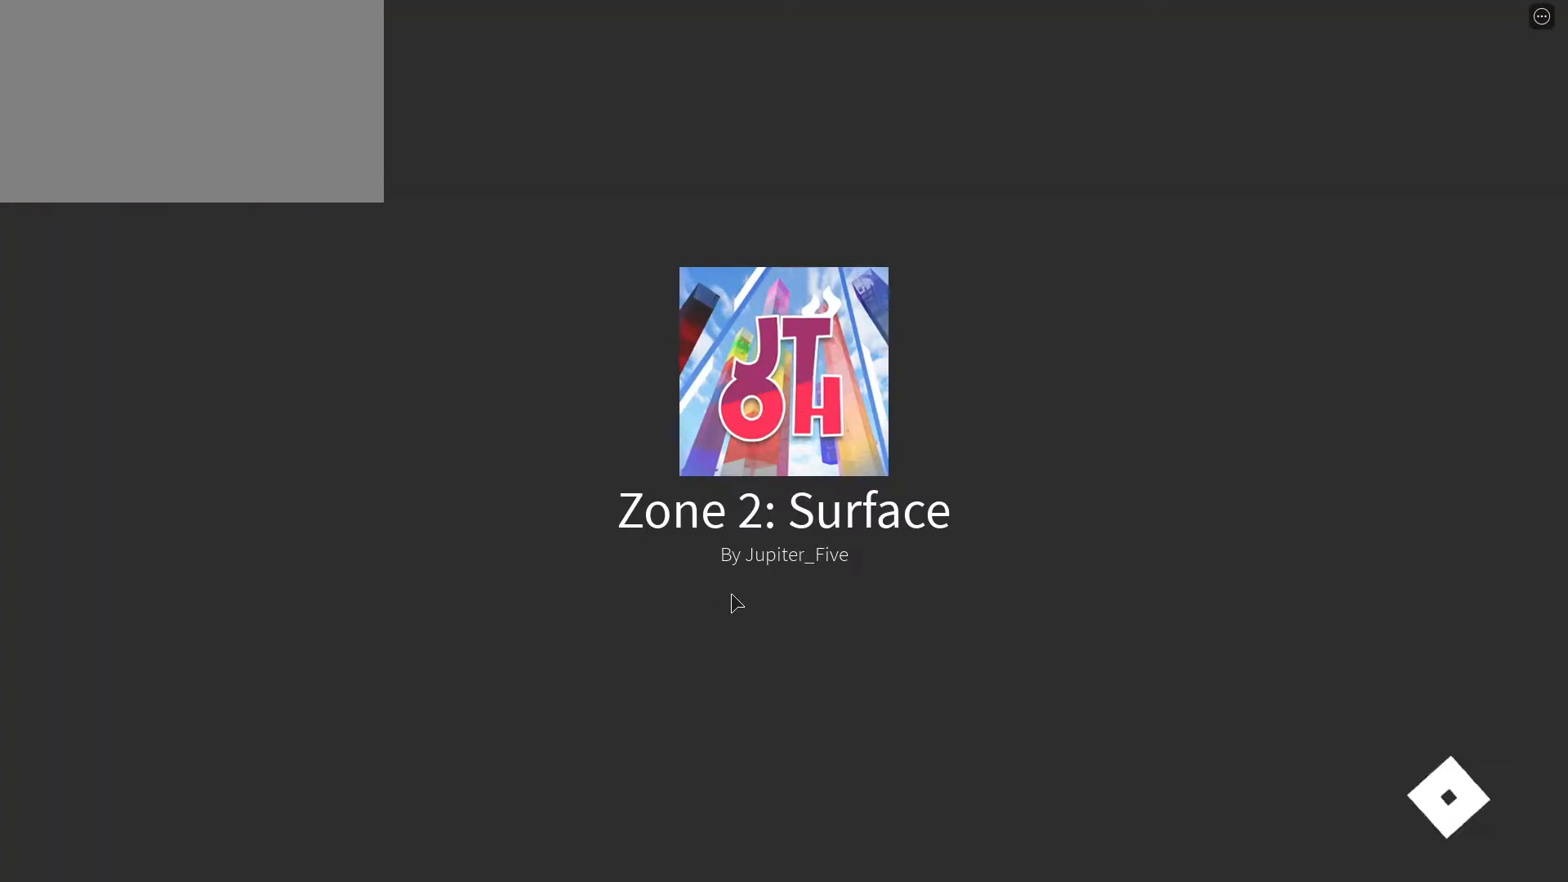
{"keys": [], "mouse": [], "events": [[67, "mouse_wheel", "down"], [217, "mouse_wheel", "up"]]}
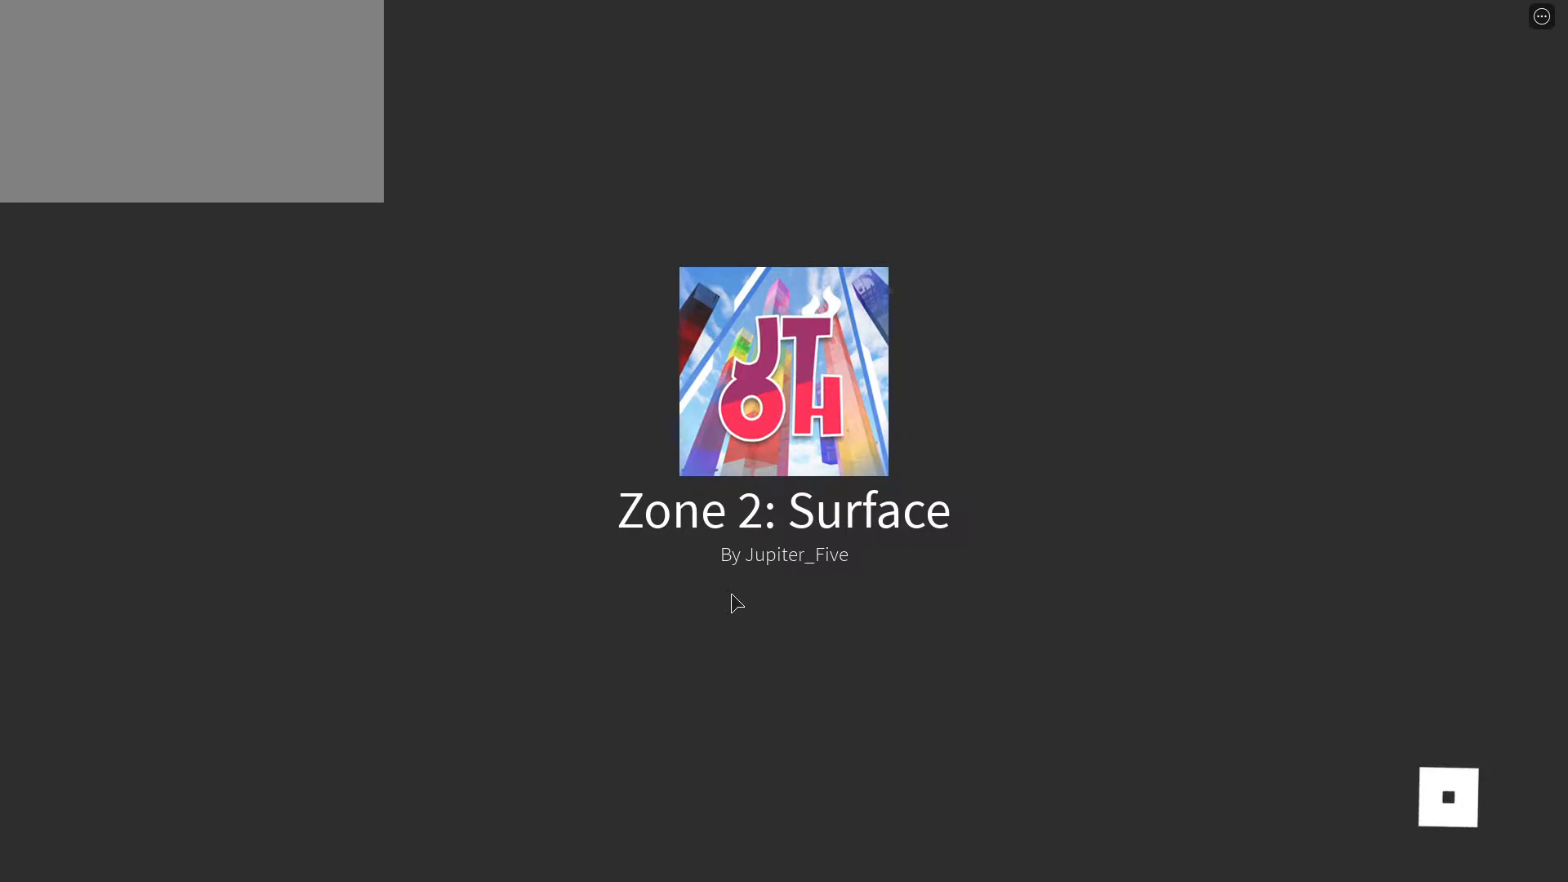
{"keys": [], "mouse": [], "events": [[33, "mouse_wheel", "down"], [133, "mouse_wheel", "up"]]}
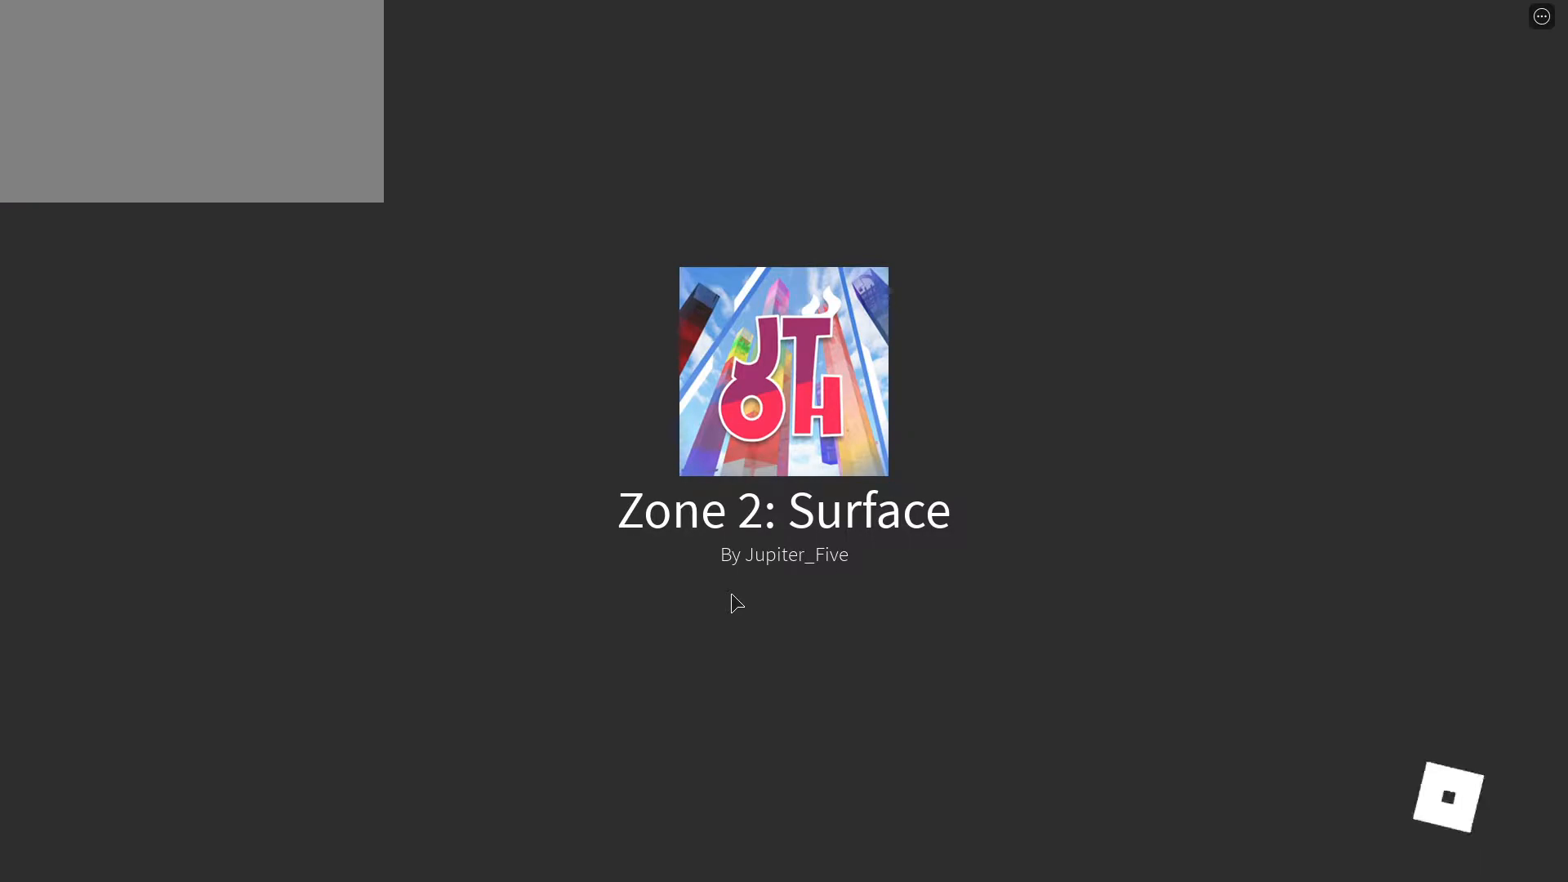
{"keys": [], "mouse": [], "events": [[50, "mouse_wheel", "down"], [133, "mouse_wheel", "up"], [200, "mouse_wheel", "down"], [383, "mouse_wheel", "up"]]}
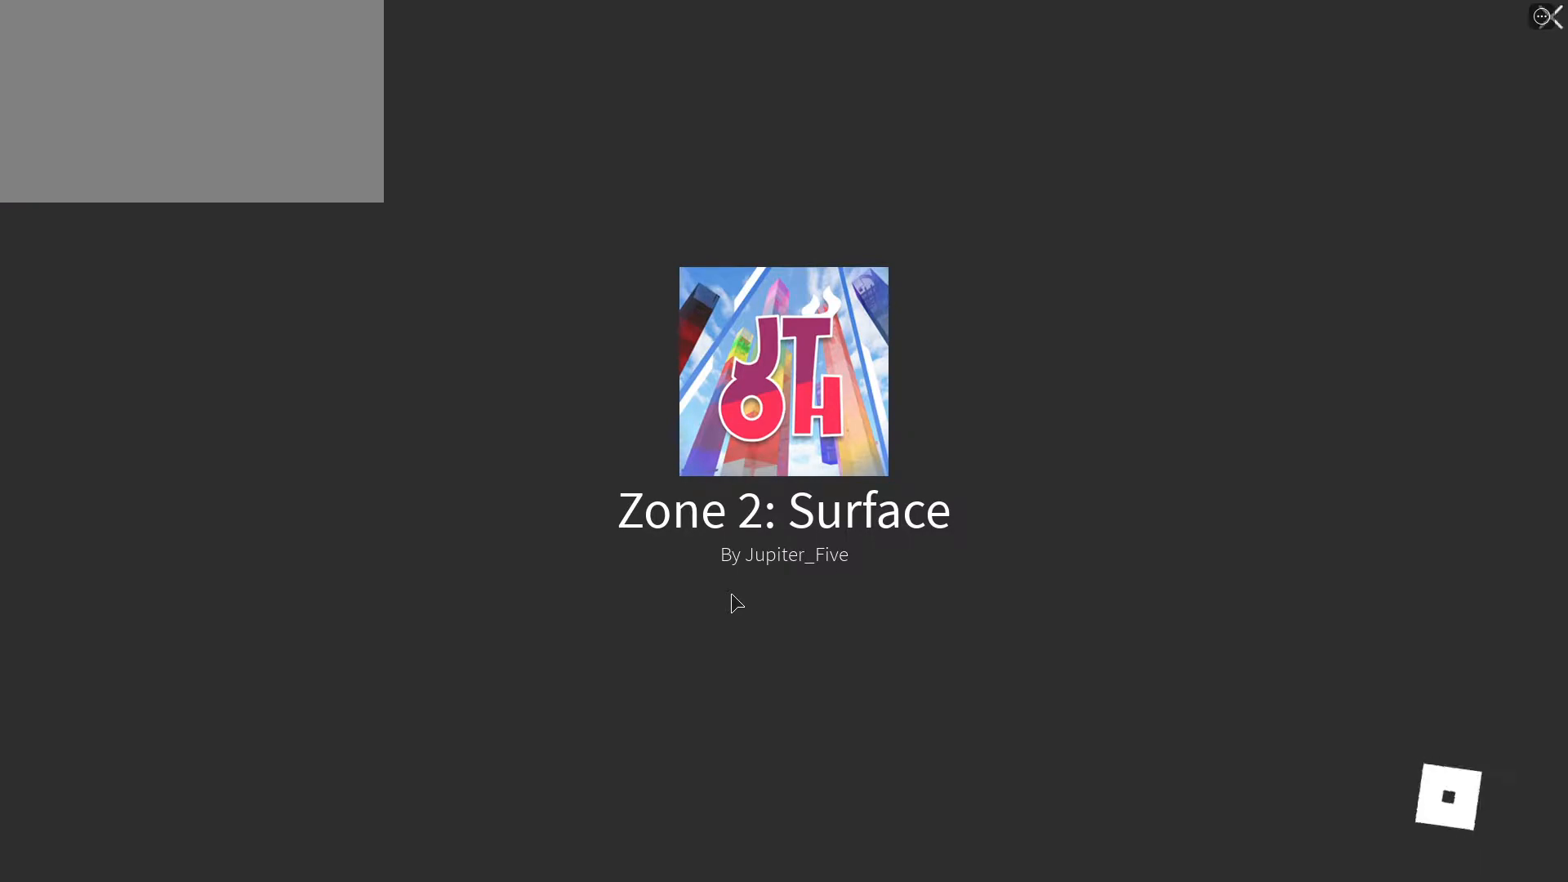
{"keys": [], "mouse": ["wheel"], "events": [[400, "mouse_wheel", "down"], [450, "mouse_wheel", "up"], [500, "mouse_wheel", "down"]]}
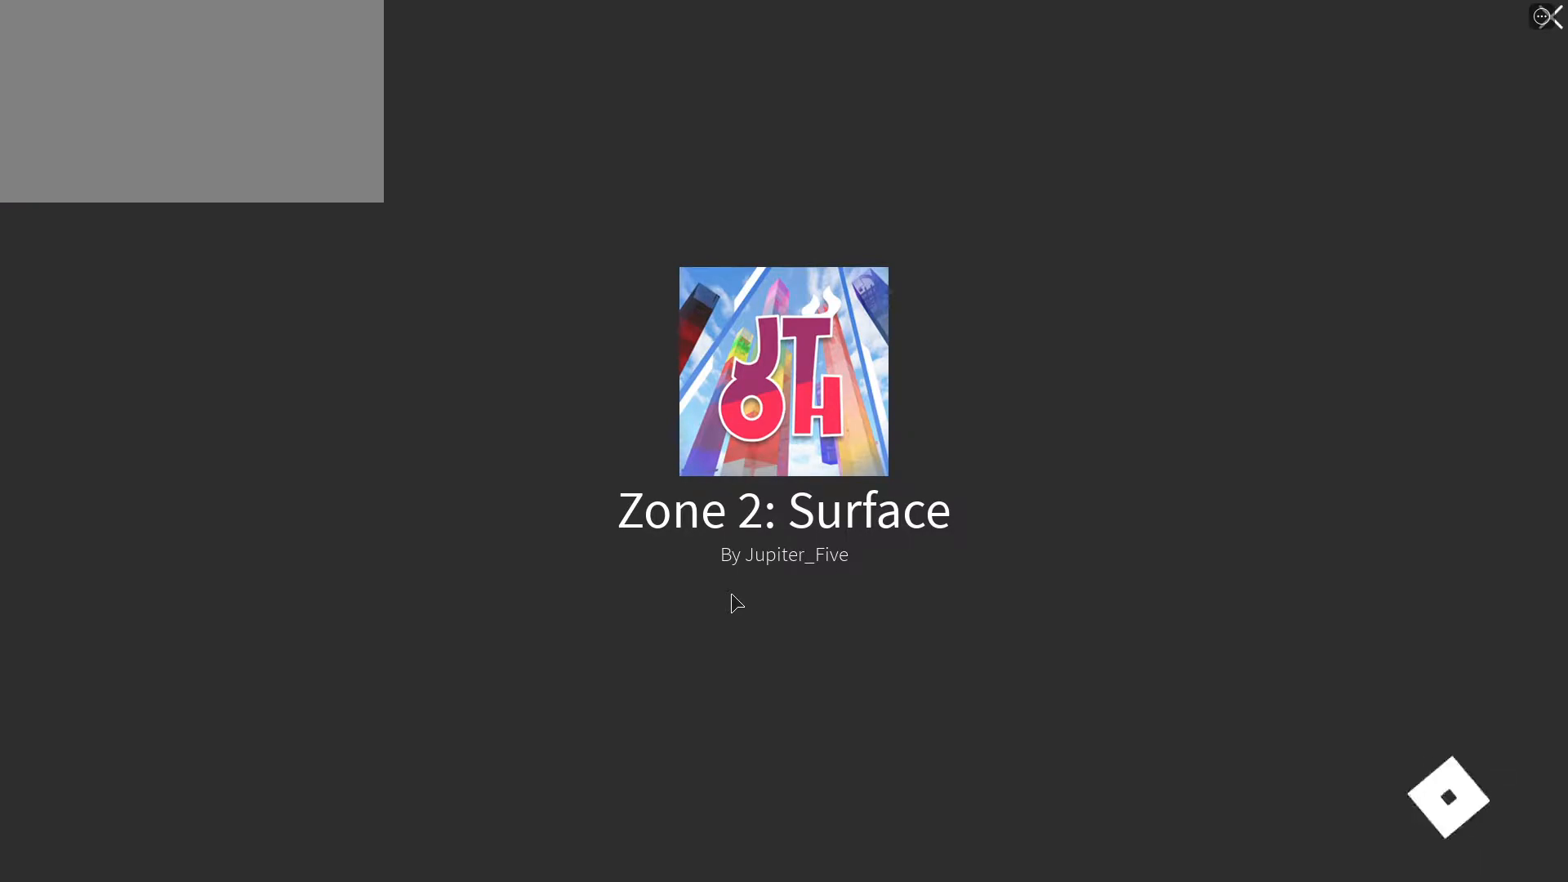
{"keys": [], "mouse": ["wheel"], "events": [[83, "mouse_wheel", "up"], [367, "mouse_wheel", "down"]]}
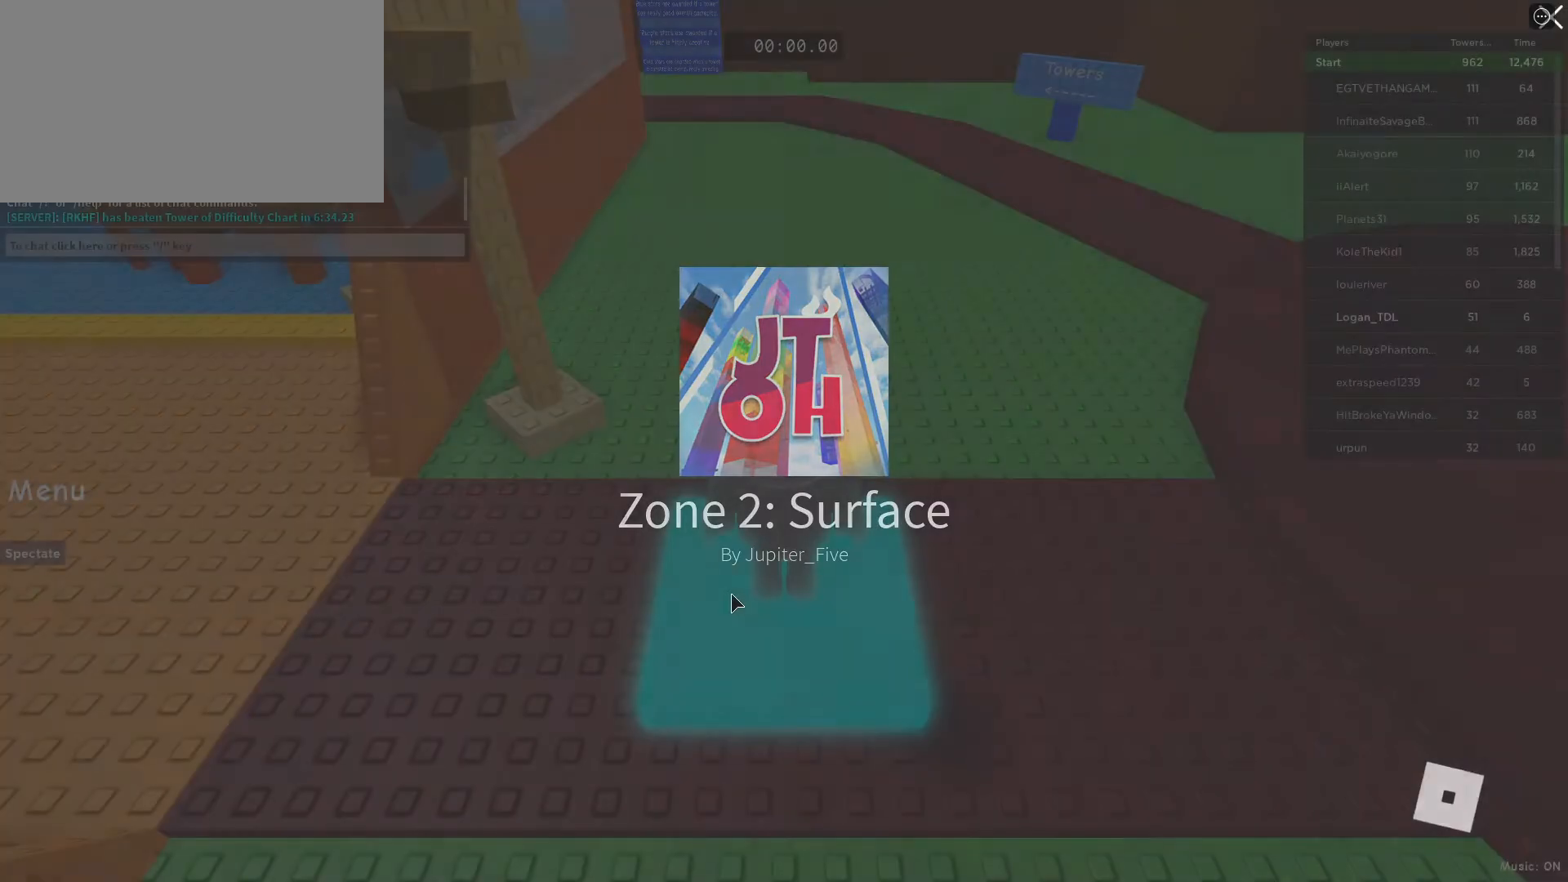
{"keys": ["w"], "mouse": ["wheel"], "events": [[17, "mouse_wheel", "up"], [150, "mouse_wheel", "down"], [283, "mouse_wheel", "up"], [333, "w", "down"], [450, "mouse_wheel", "down"]]}
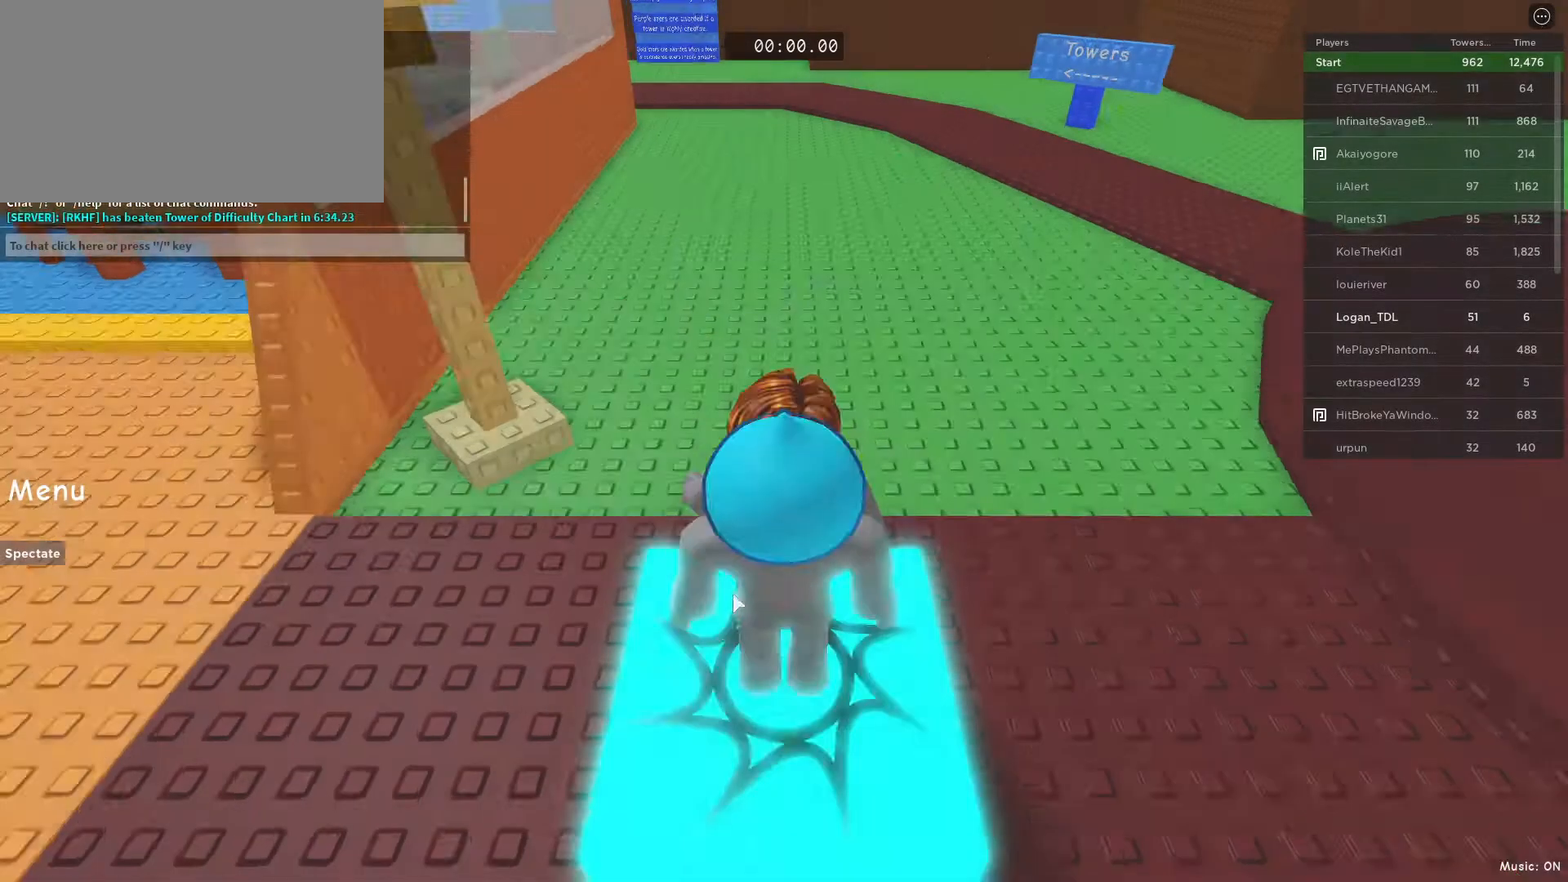
{"keys": ["w"], "mouse": [], "events": [[17, "mouse_wheel", "up"], [167, "mouse_wheel", "down"], [400, "mouse_wheel", "up"]]}
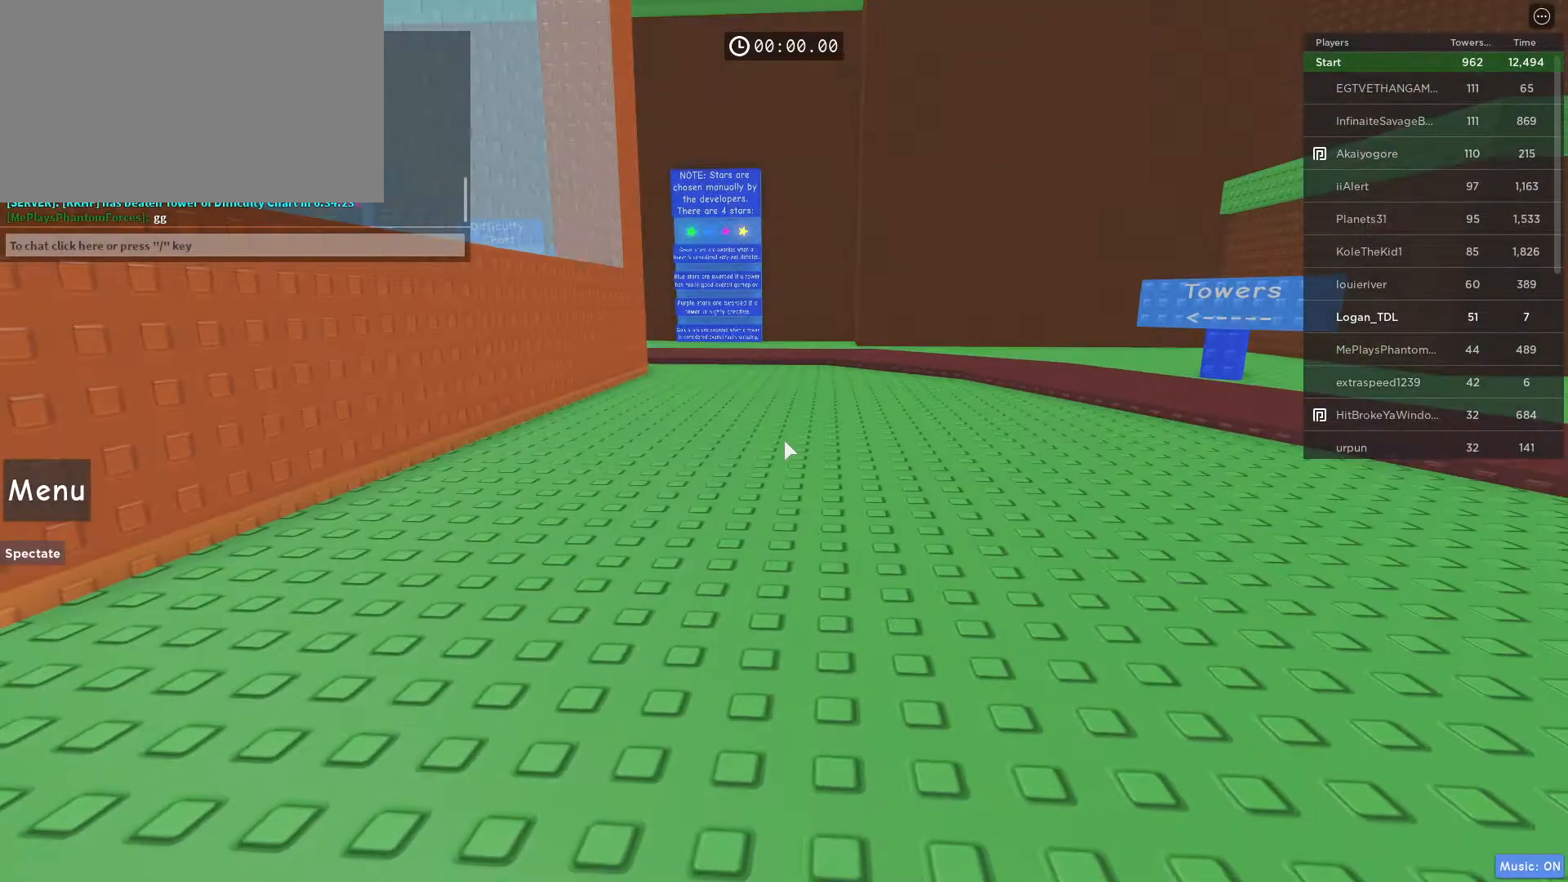
{"keys": ["w"], "mouse": [], "events": []}
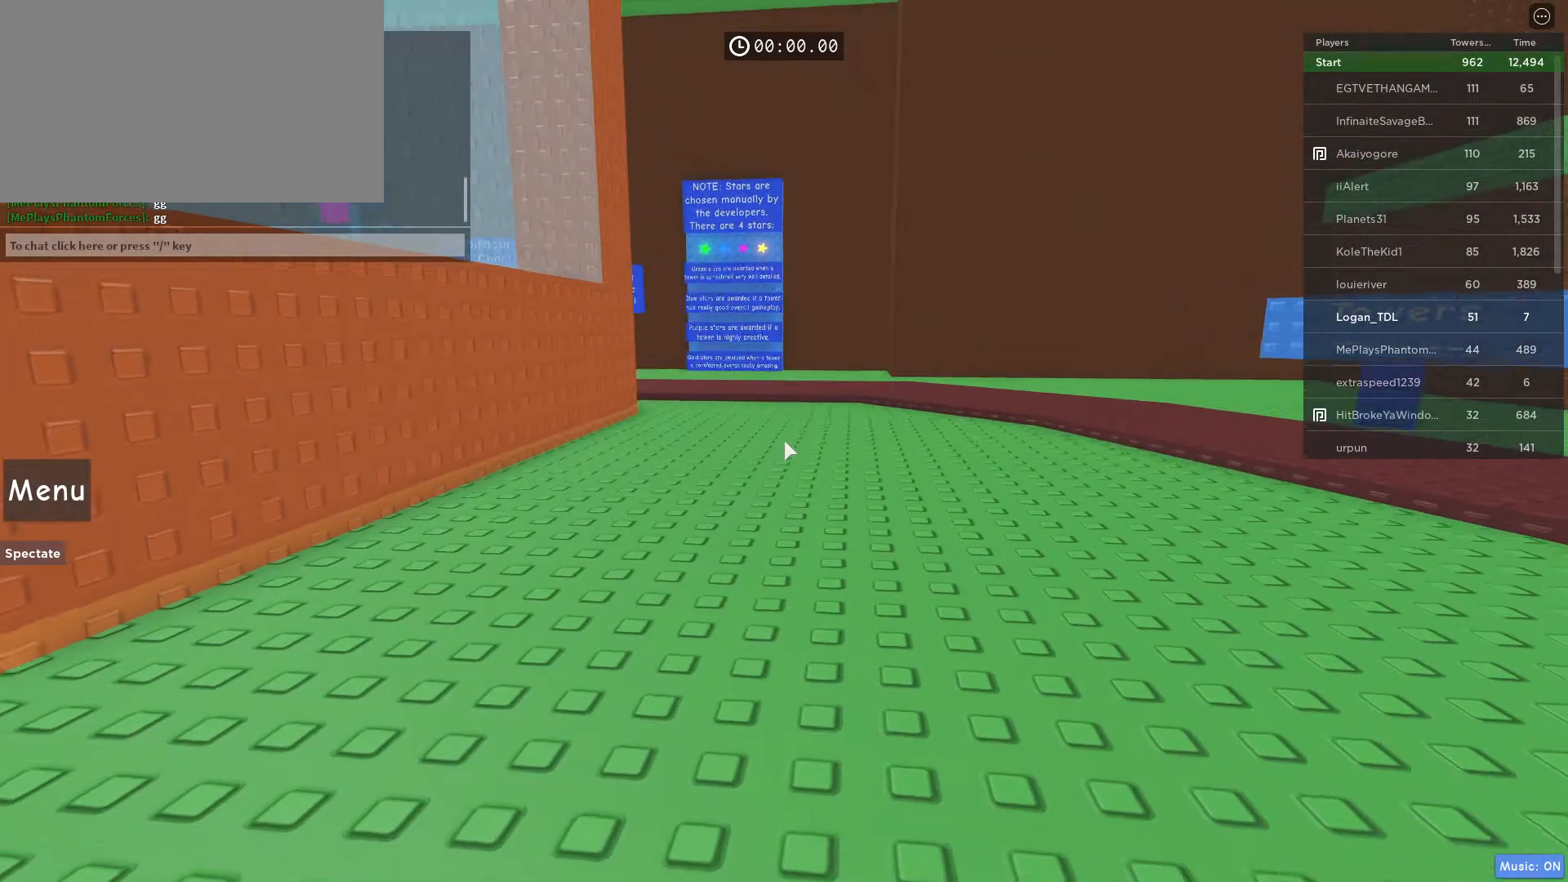
{"keys": ["w"], "mouse": [], "events": []}
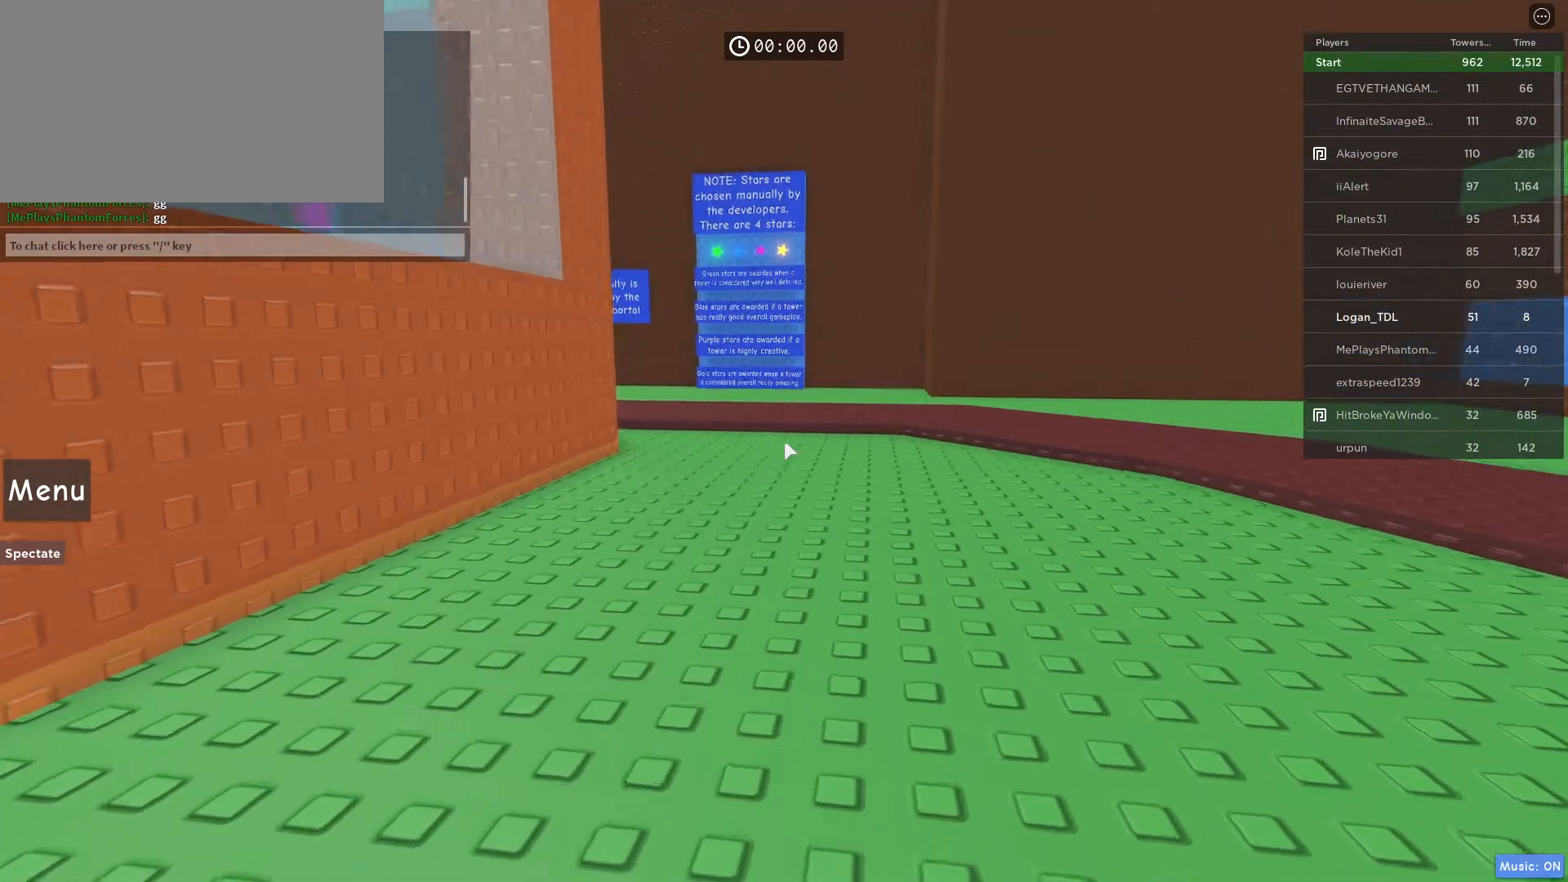
{"keys": ["w"], "mouse": [], "events": []}
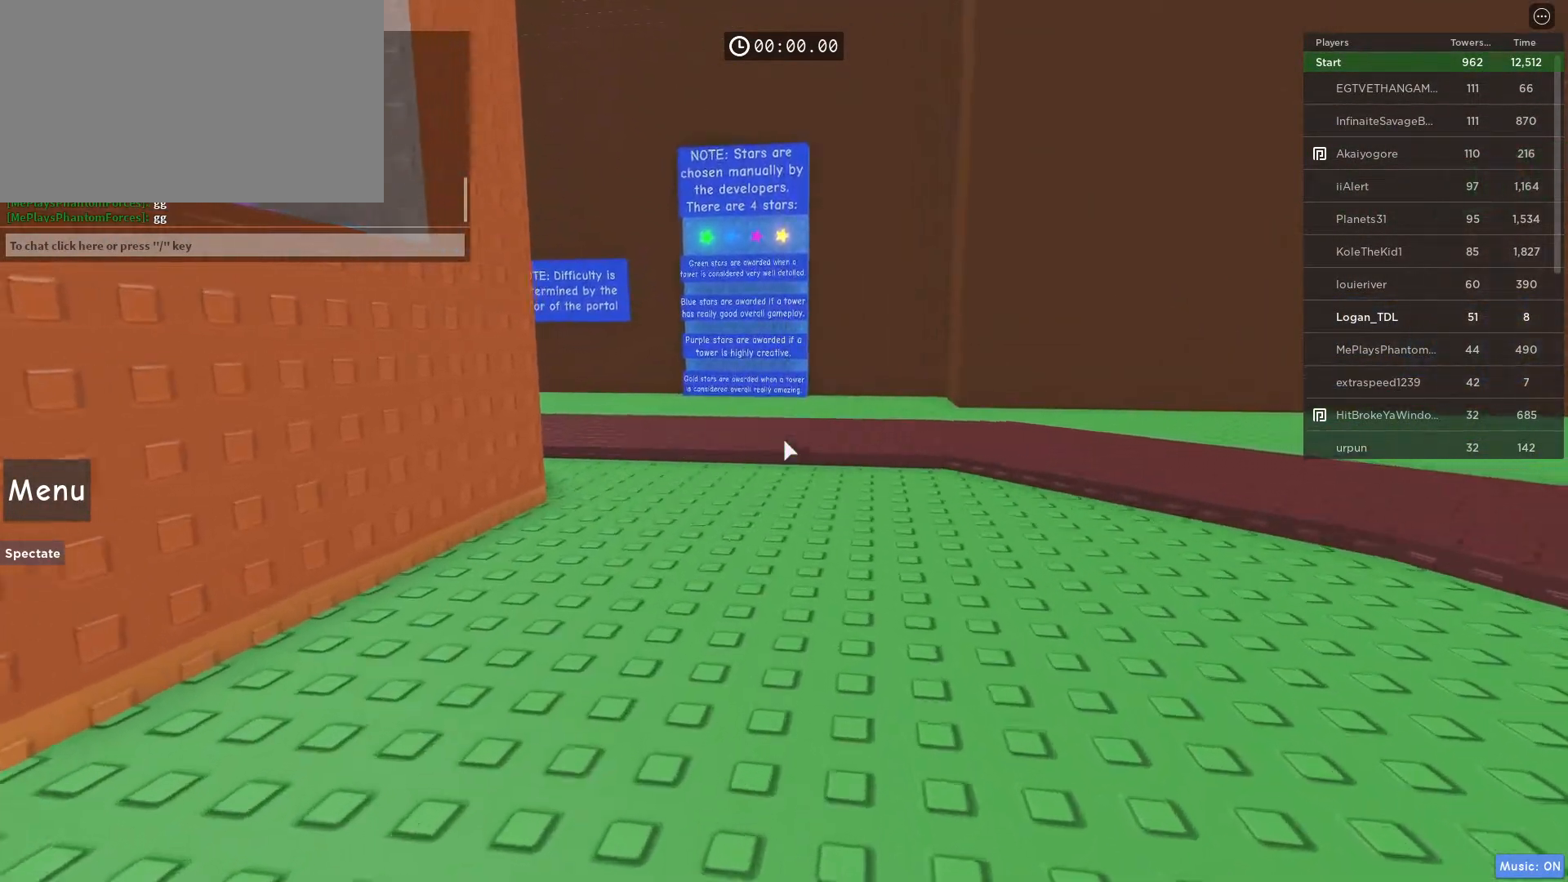
{"keys": ["w"], "mouse": [], "events": []}
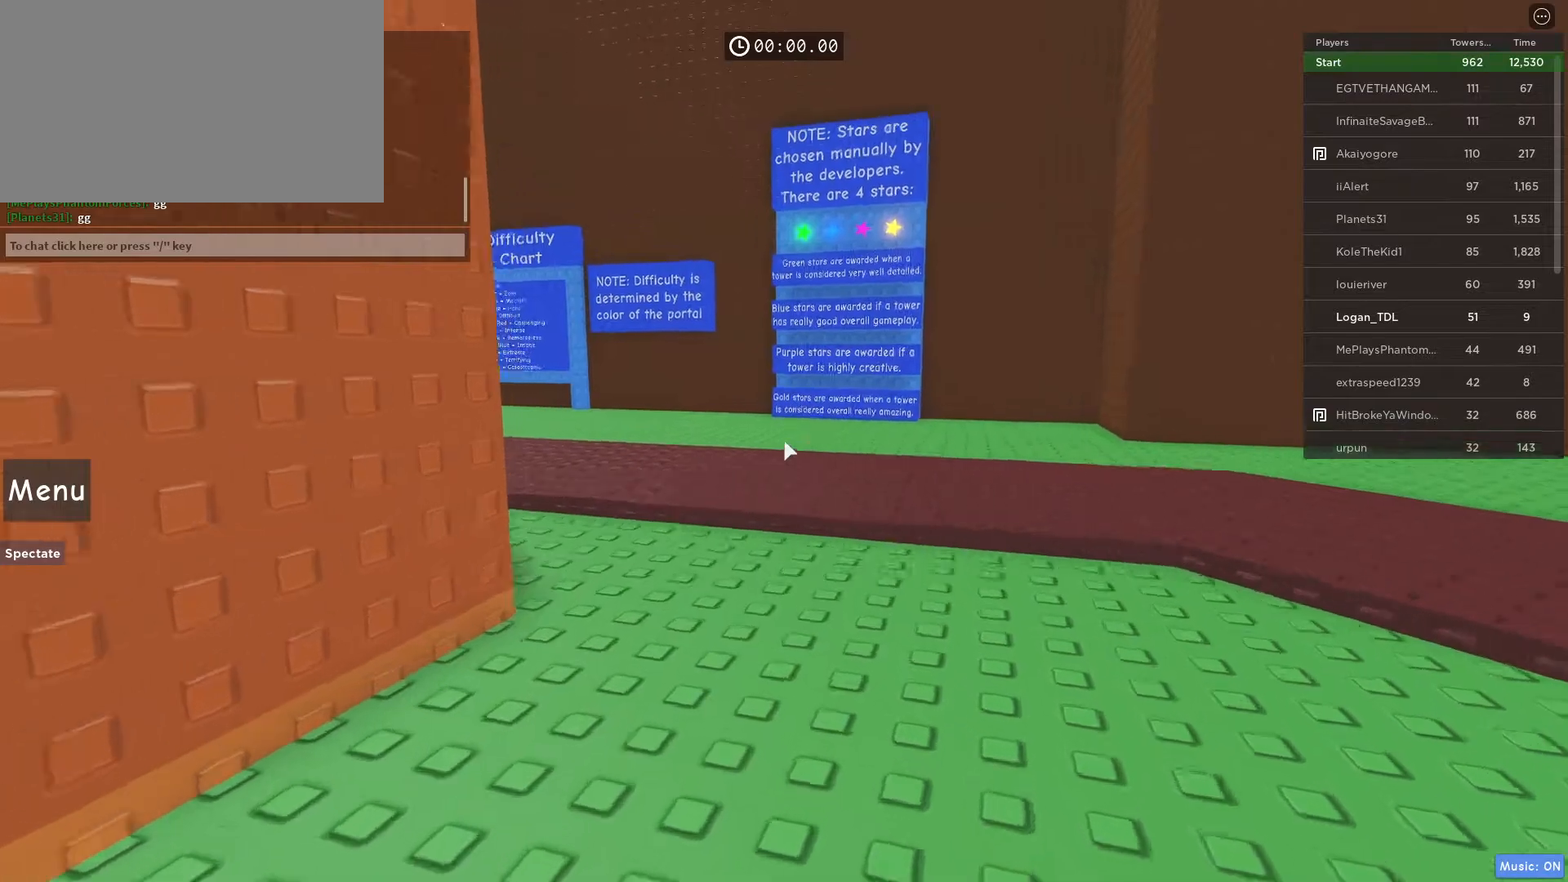
{"keys": ["w"], "mouse": [], "events": []}
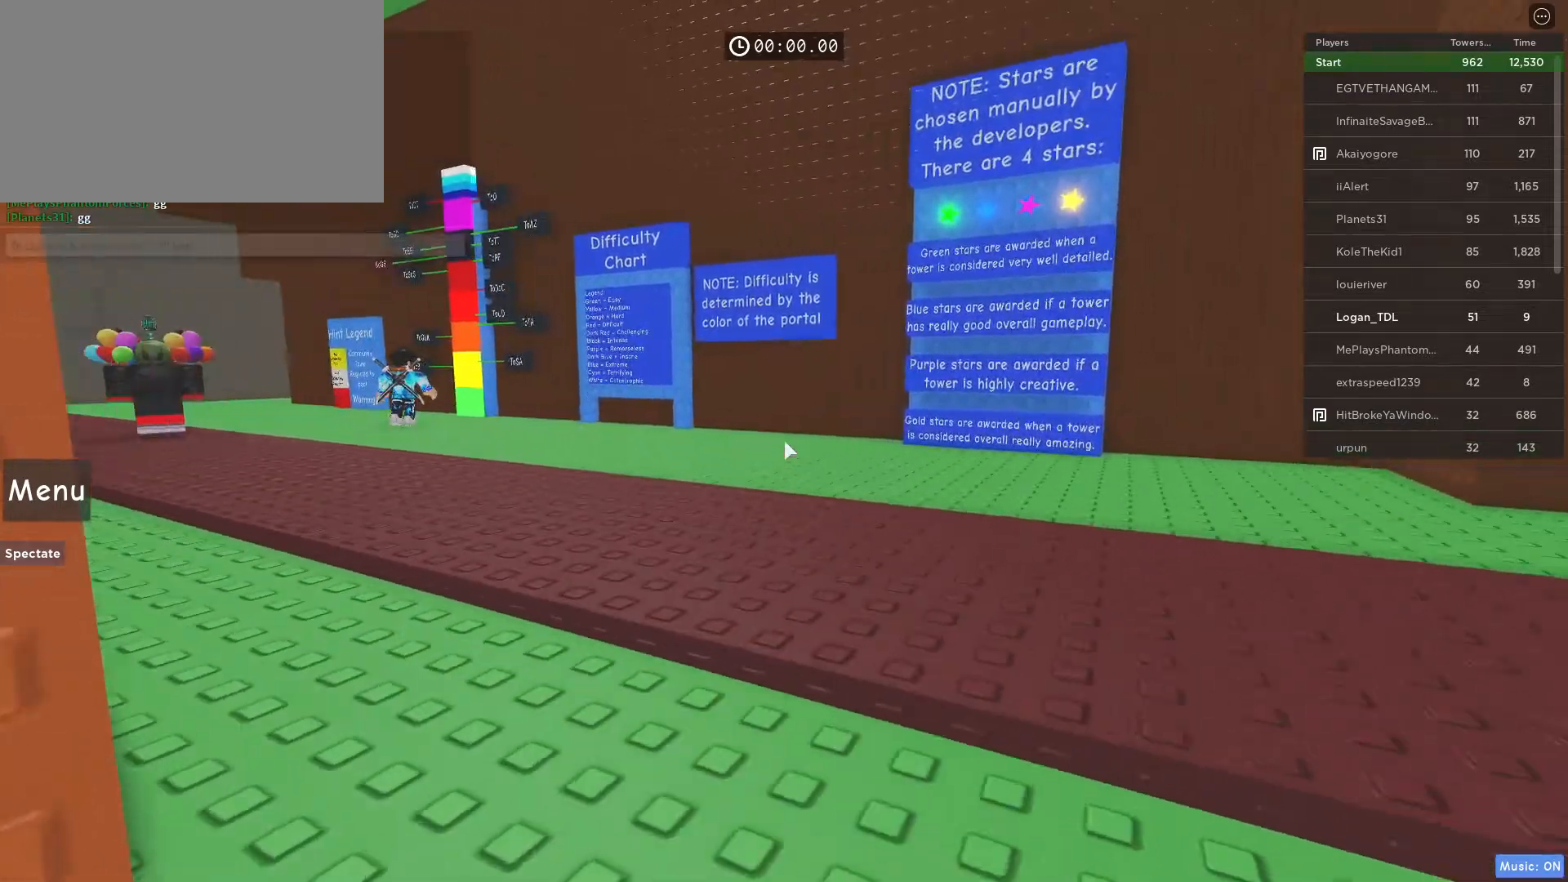
{"keys": ["a", "w"], "mouse": [], "events": [[350, "a", "down"]]}
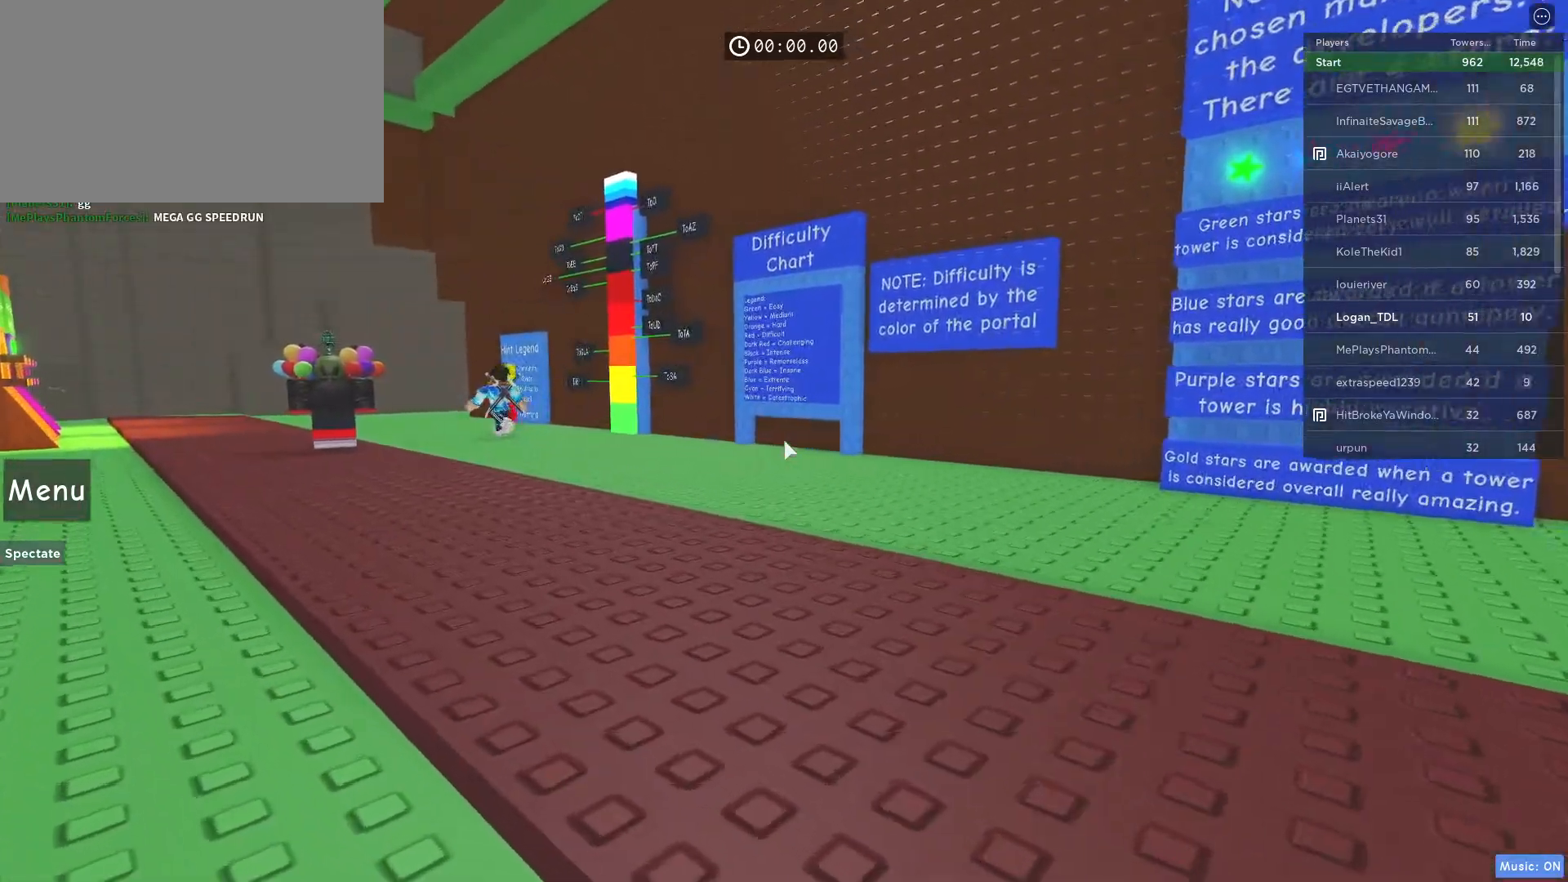
{"keys": ["a", "w"], "mouse": [], "events": []}
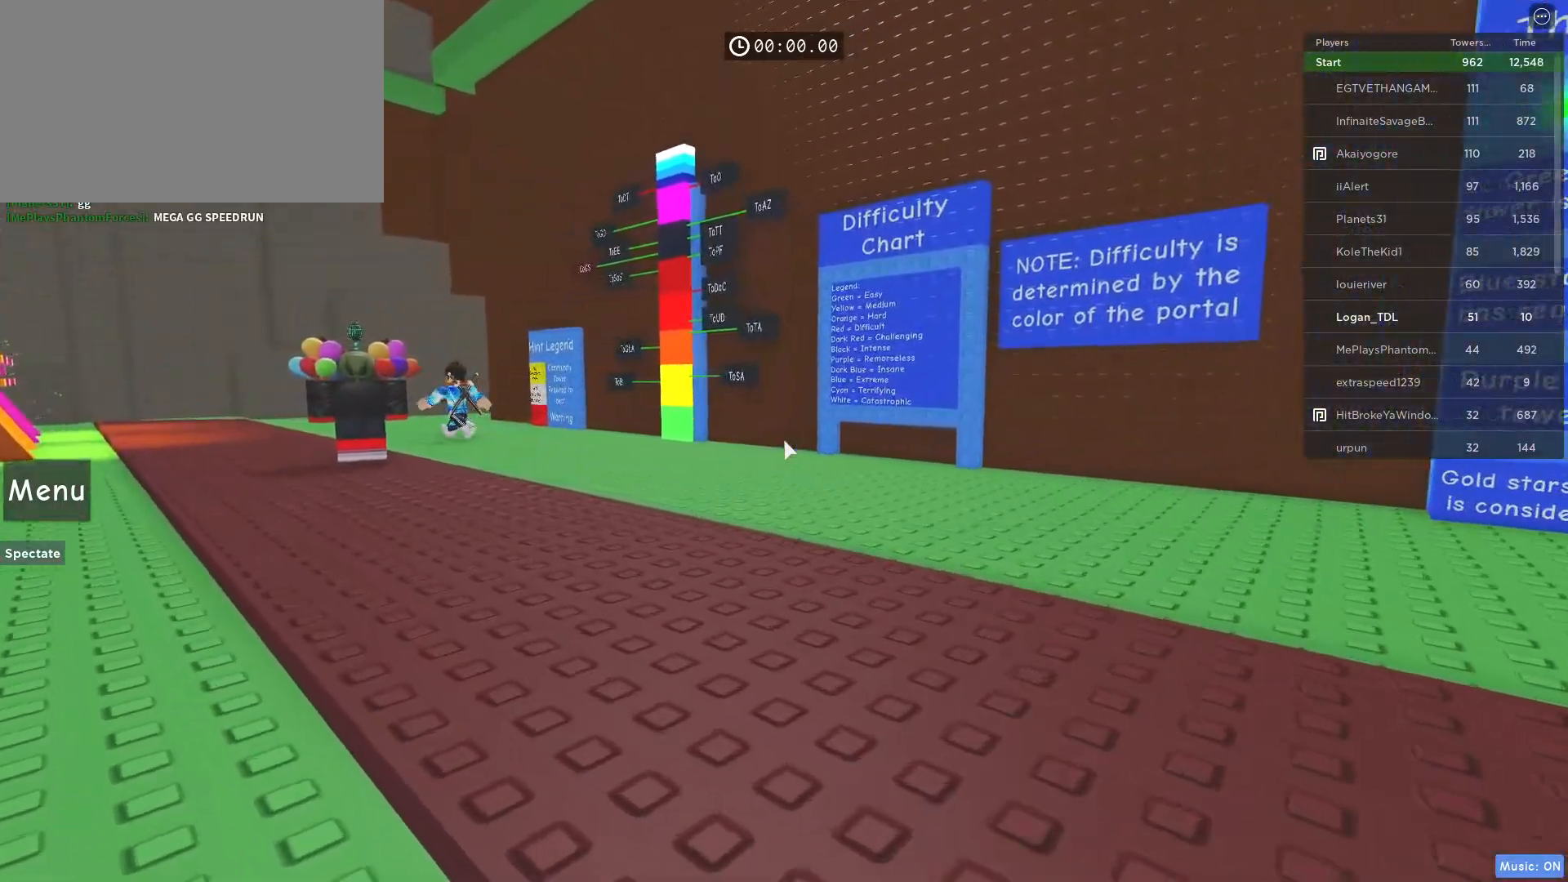
{"keys": ["a", "w"], "mouse": [], "events": []}
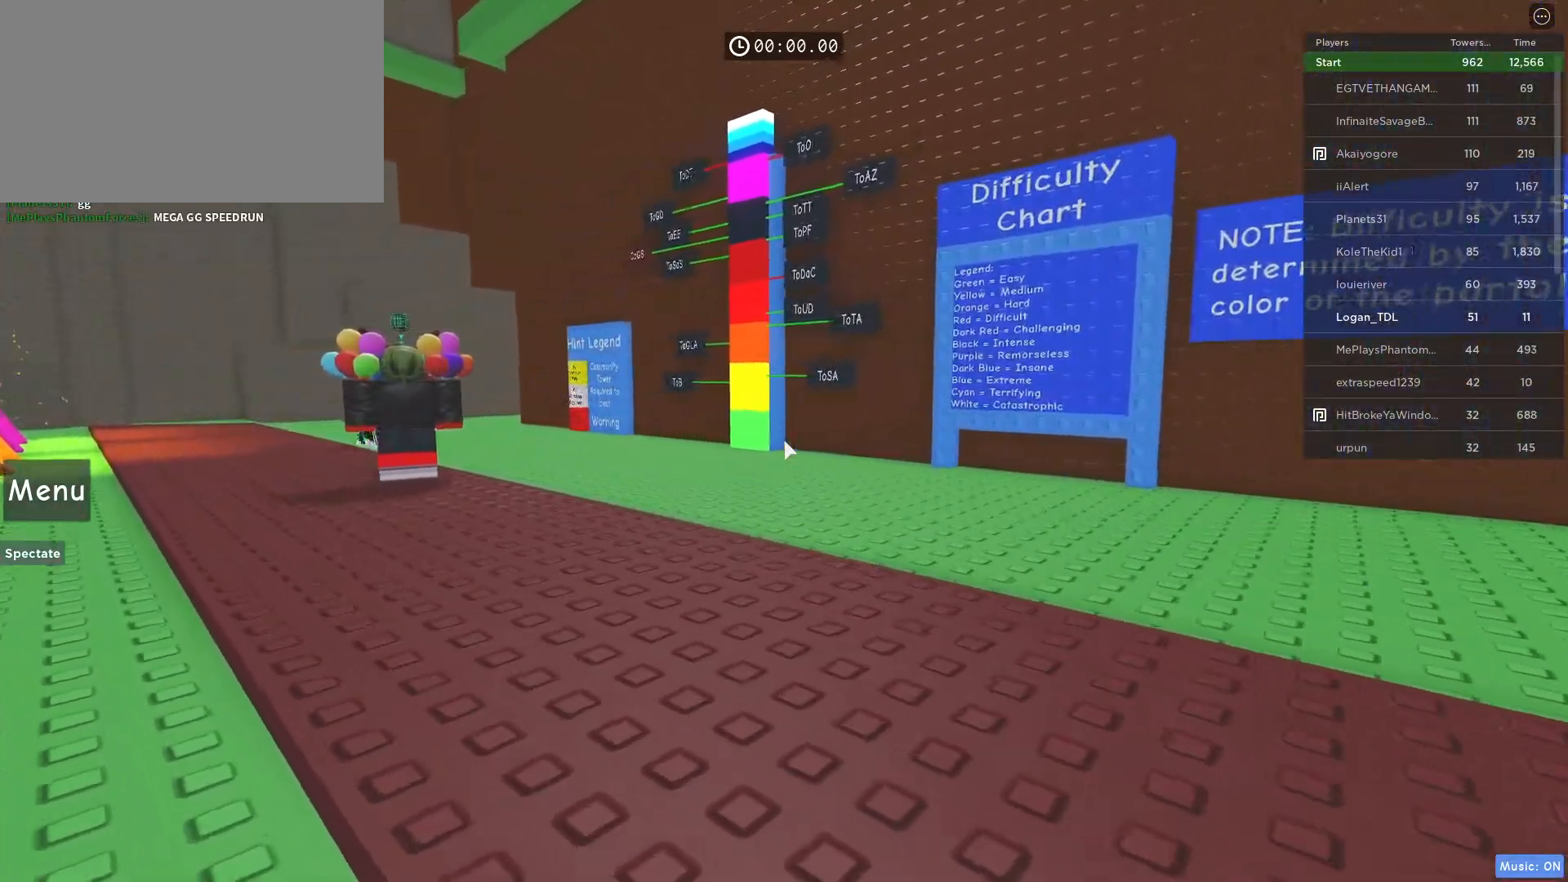
{"keys": ["a", "w"], "mouse": [], "events": []}
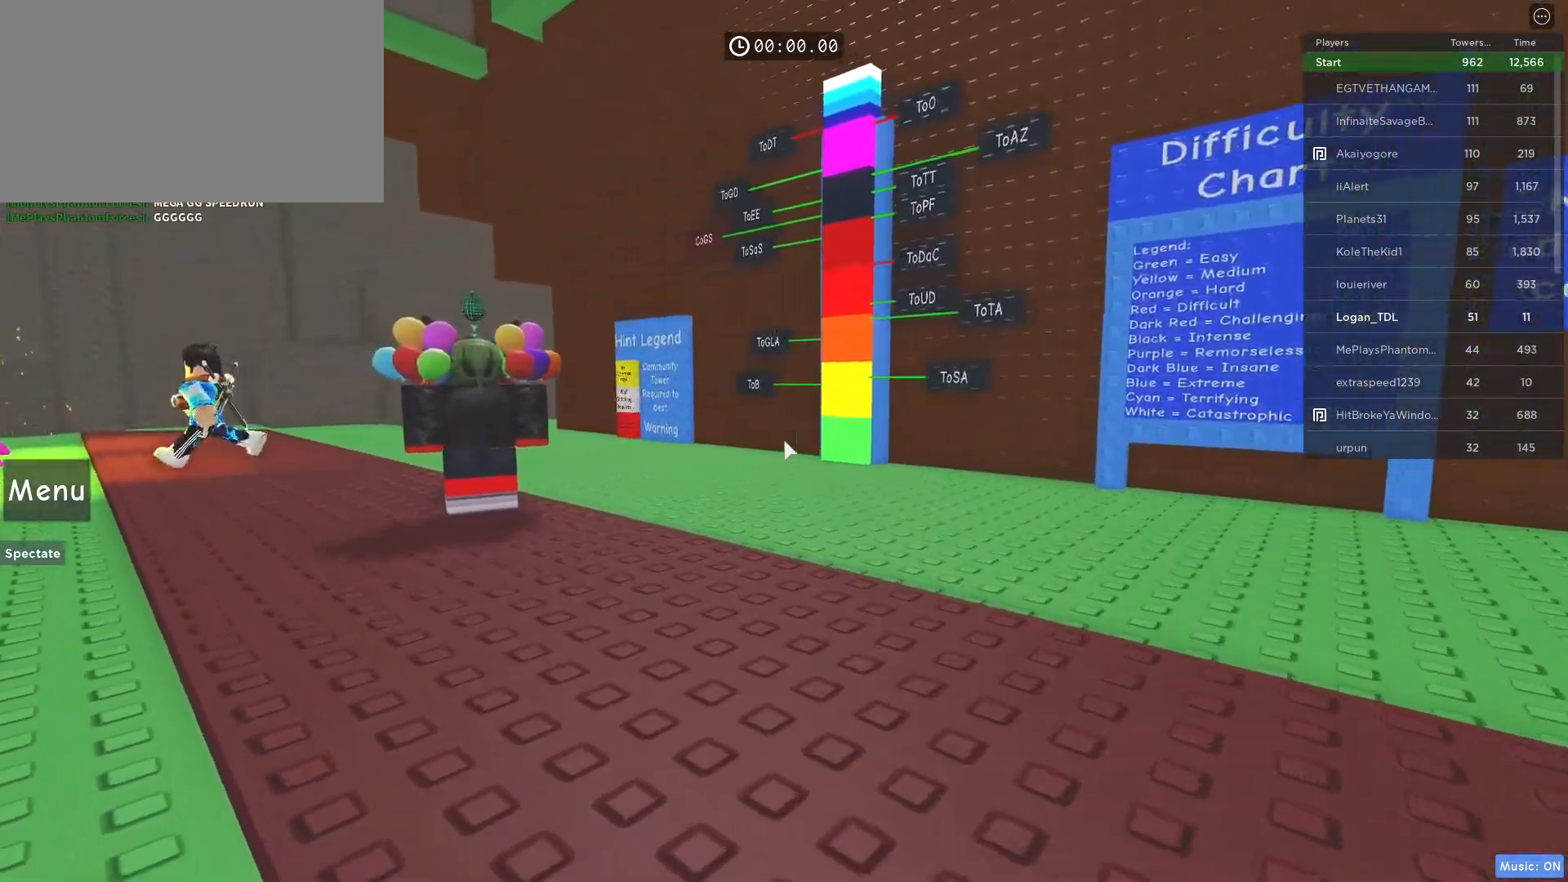
{"keys": ["a", "w"], "mouse": [], "events": []}